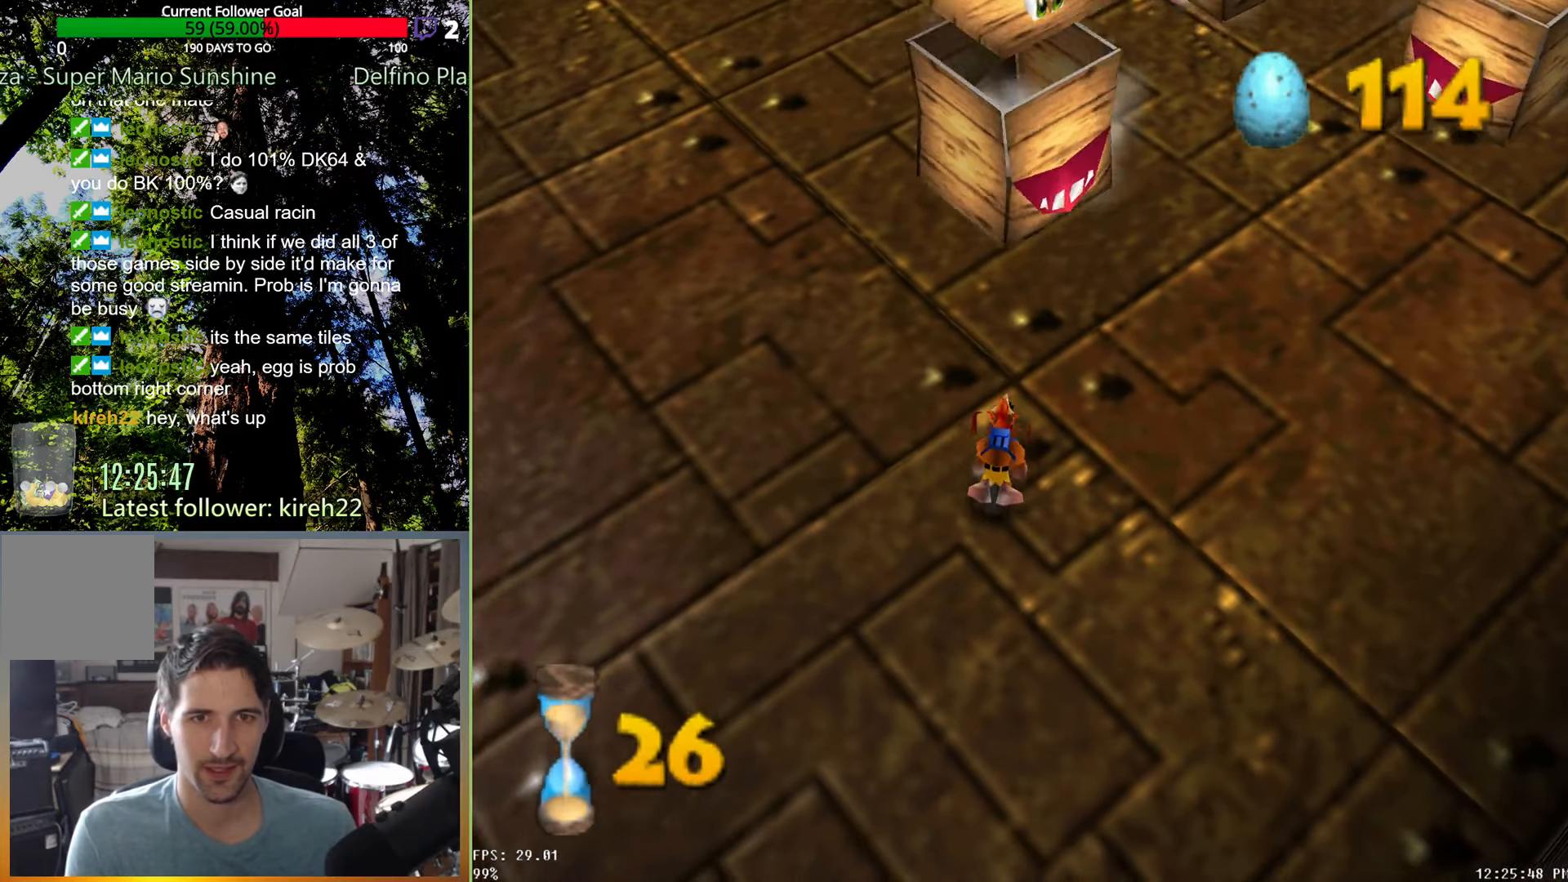
Gameplay with a controller (Xbox layout); each line is a JSON object with the inputs held at the frame after it (dt_ms = milliseconds from this image to that frame). "events" lists button and stick changes between this image and that frame as [ms after this image, input, new state], when the widget could be followed in between. Not read: L3 R3.
{"dt_ms": 500, "buttons": ["R2"], "left_stick": "up", "right_stick": "up", "events": [[63, "right_stick", "up"], [167, "right_stick", "center"], [250, "right_stick", "up"], [333, "right_stick", "center"], [438, "right_stick", "up"]]}
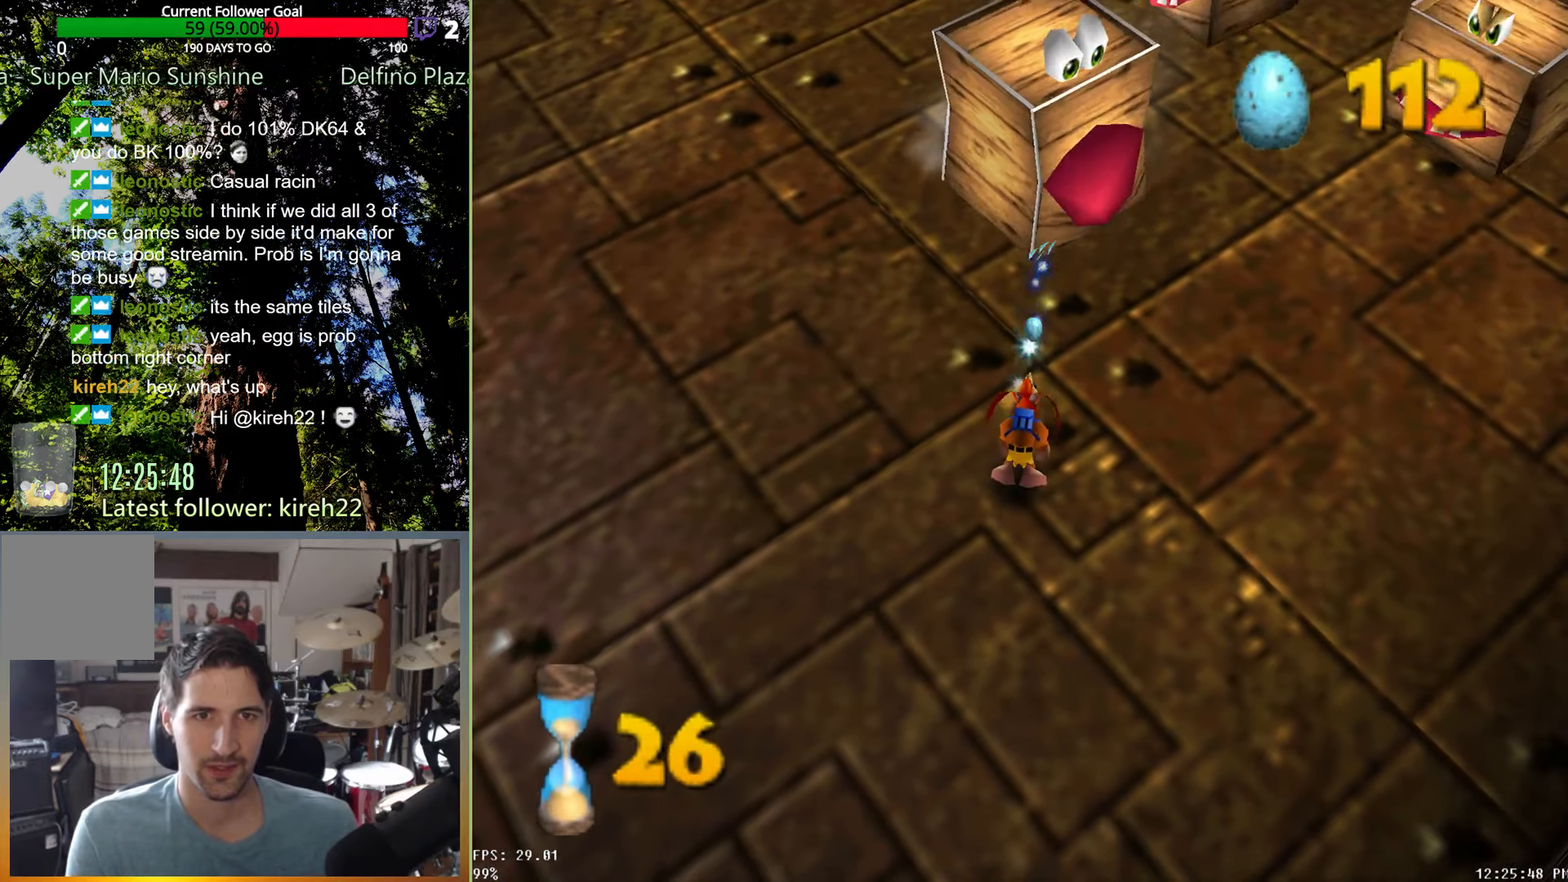
{"dt_ms": 500, "buttons": ["R2"], "left_stick": "up", "right_stick": "center", "events": [[63, "right_stick", "center"], [125, "right_stick", "up"], [271, "right_stick", "center"], [375, "right_stick", "up"], [479, "right_stick", "center"]]}
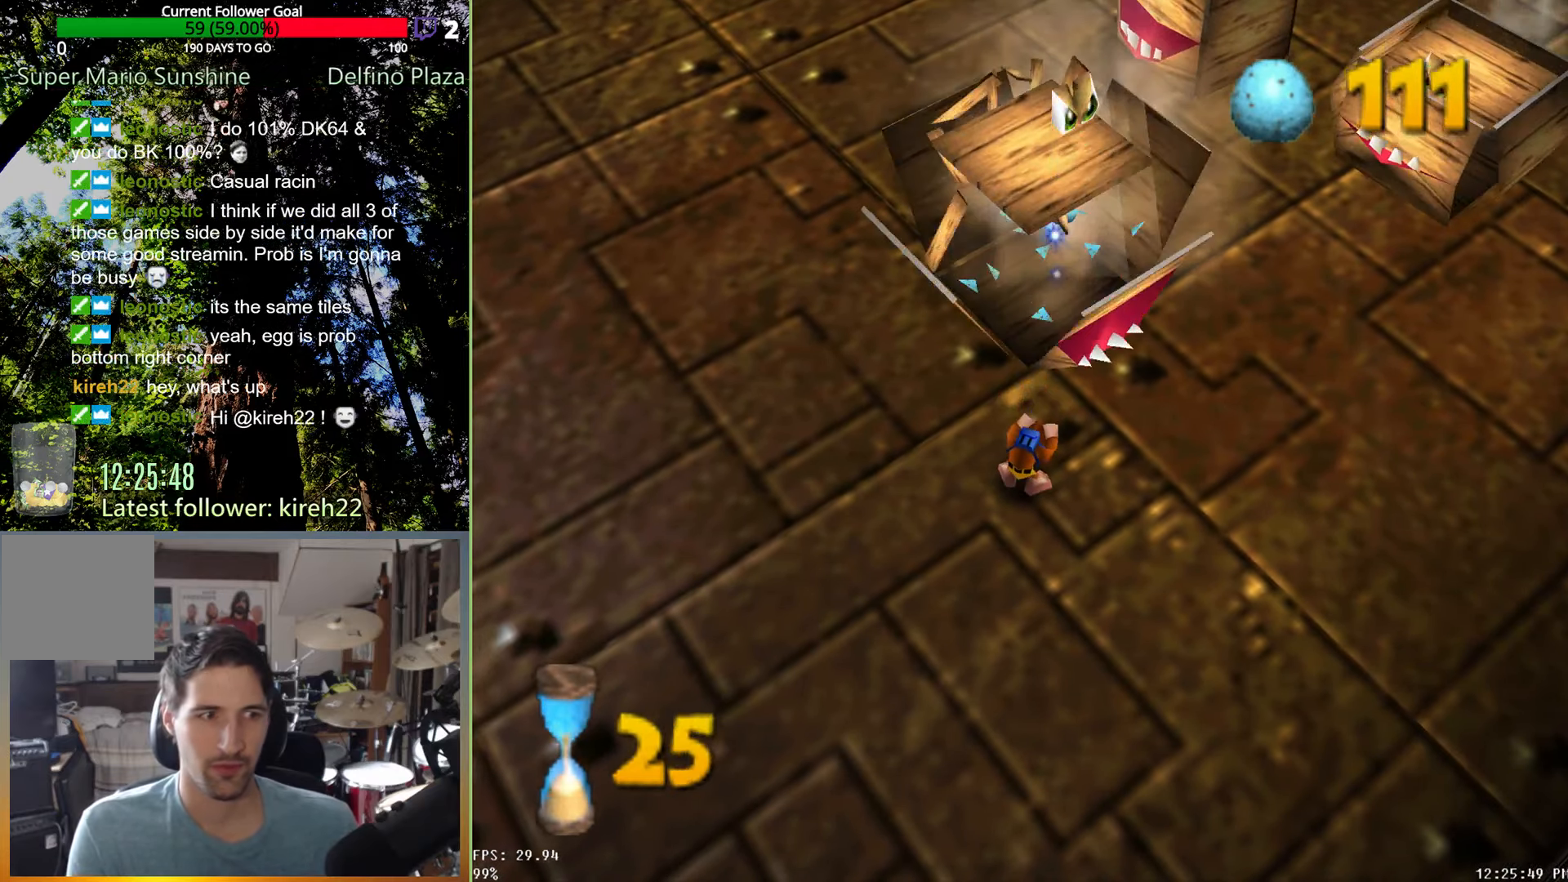
{"dt_ms": 500, "buttons": ["R2"], "left_stick": "up", "right_stick": "center", "events": [[83, "right_stick", "up"], [188, "right_stick", "center"], [313, "right_stick", "up"], [417, "right_stick", "center"]]}
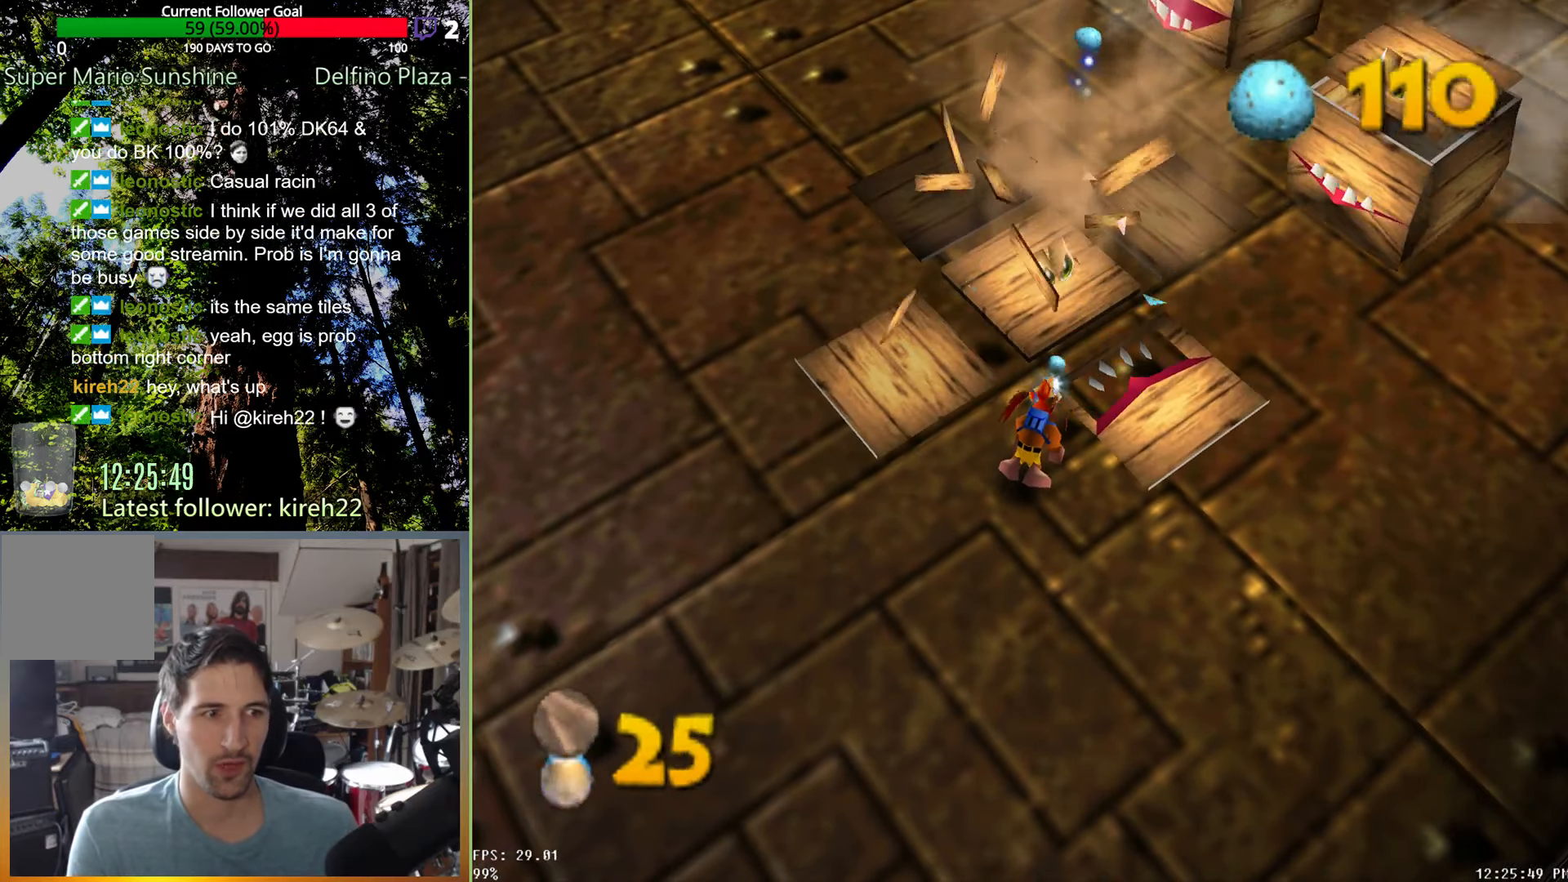
{"dt_ms": 500, "buttons": ["R2"], "left_stick": "up", "right_stick": "up", "events": [[42, "right_stick", "up"], [146, "right_stick", "center"], [271, "right_stick", "up"], [333, "right_stick", "center"], [479, "right_stick", "up"]]}
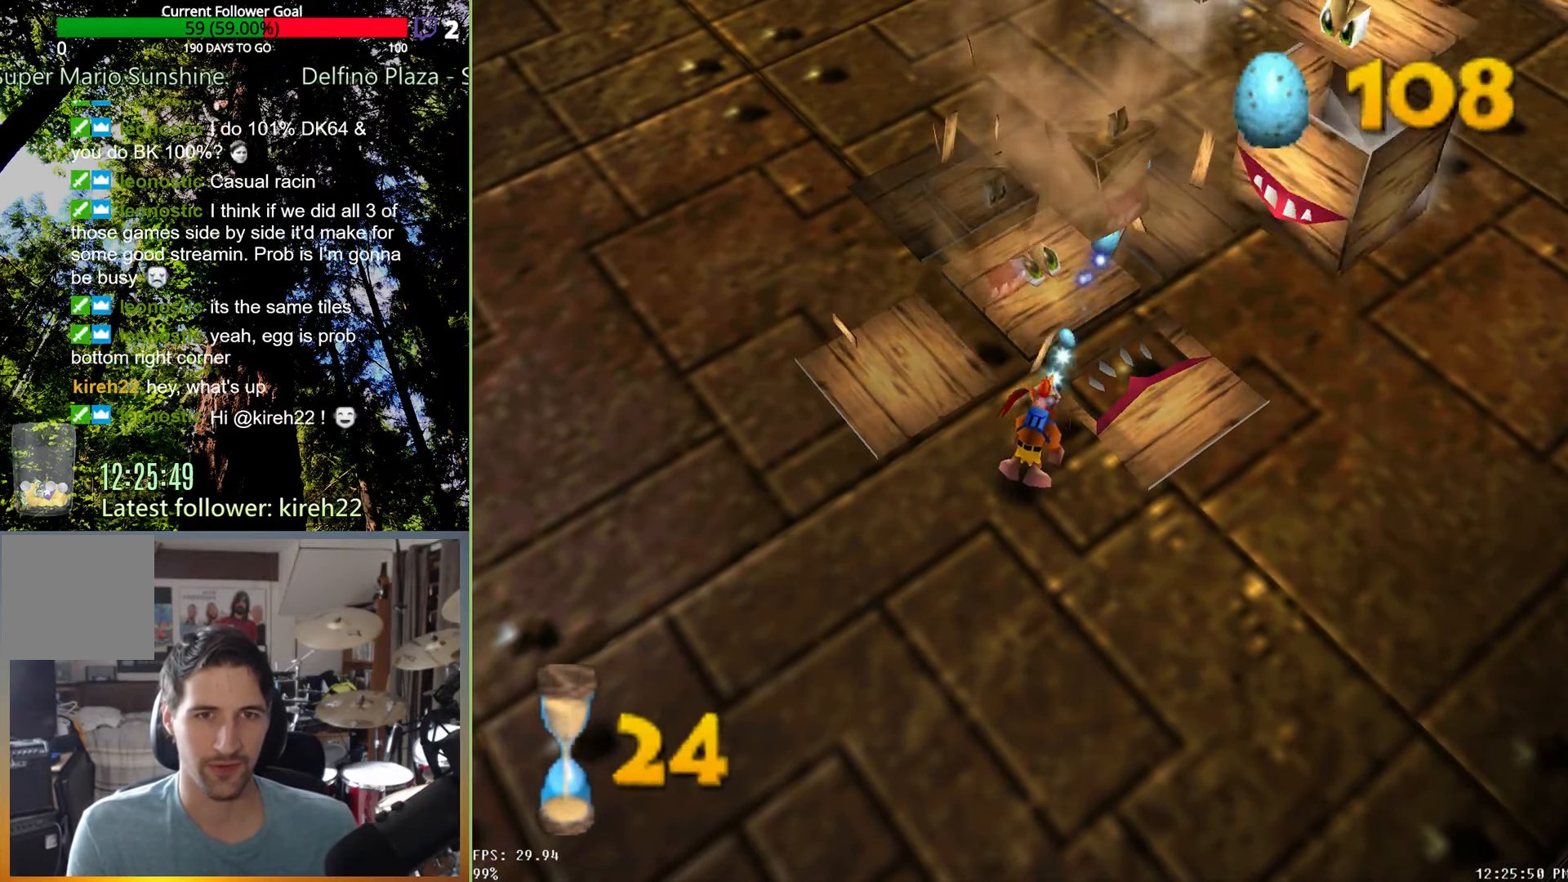
{"dt_ms": 500, "buttons": ["R2"], "left_stick": "up", "right_stick": "center", "events": [[104, "right_stick", "center"], [188, "right_stick", "up"], [292, "right_stick", "center"], [396, "right_stick", "up"], [500, "right_stick", "center"]]}
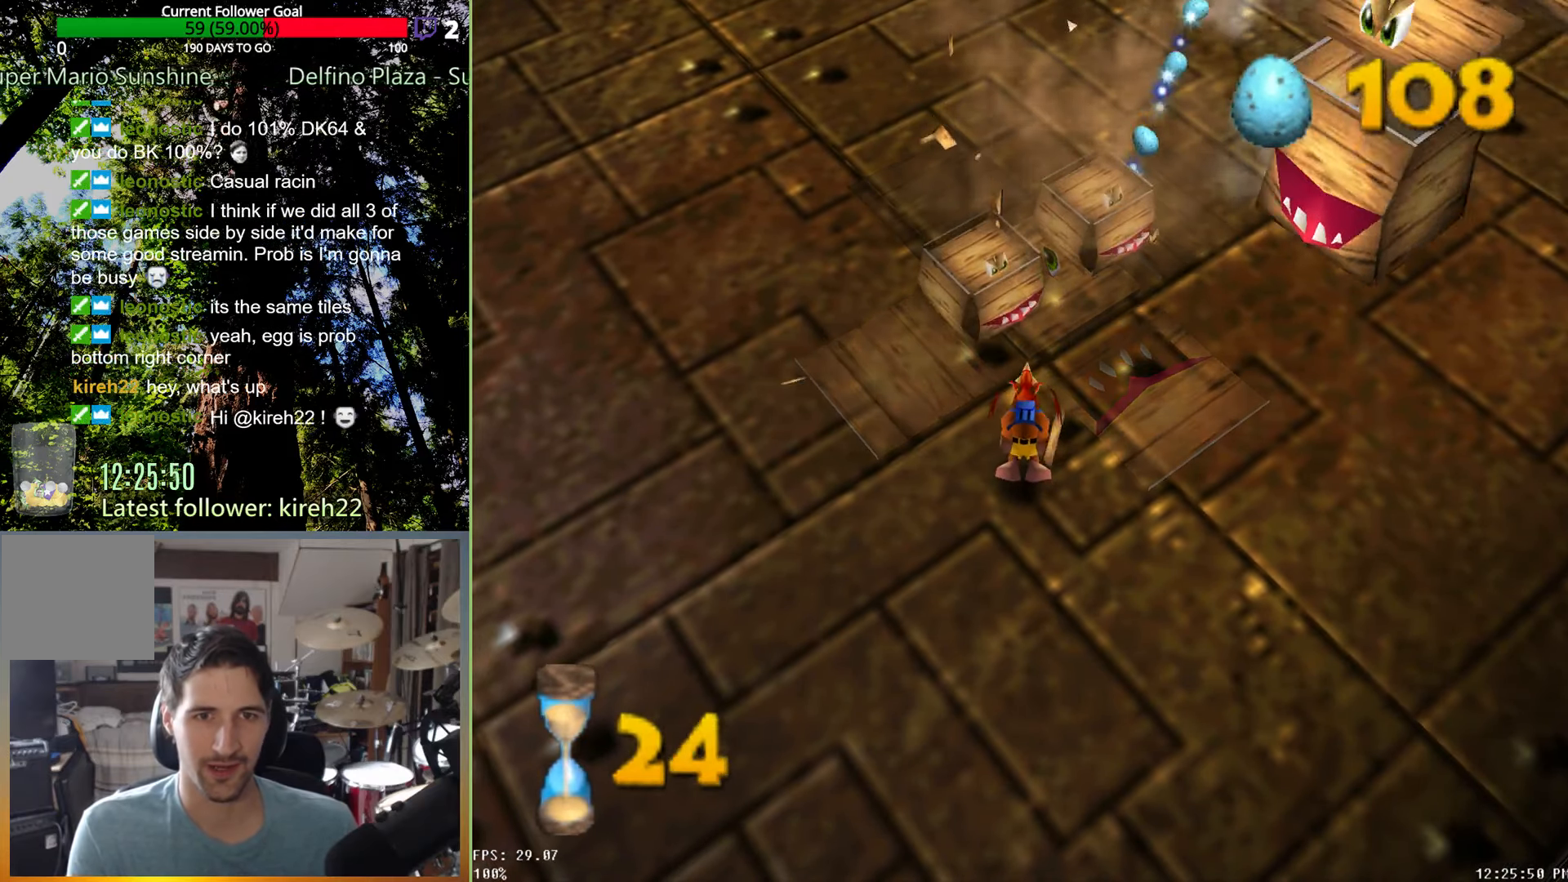
{"dt_ms": 500, "buttons": ["R2"], "left_stick": "up", "right_stick": "up", "events": [[83, "right_stick", "up"], [208, "right_stick", "center"], [292, "right_stick", "up"], [417, "right_stick", "center"], [500, "right_stick", "up"]]}
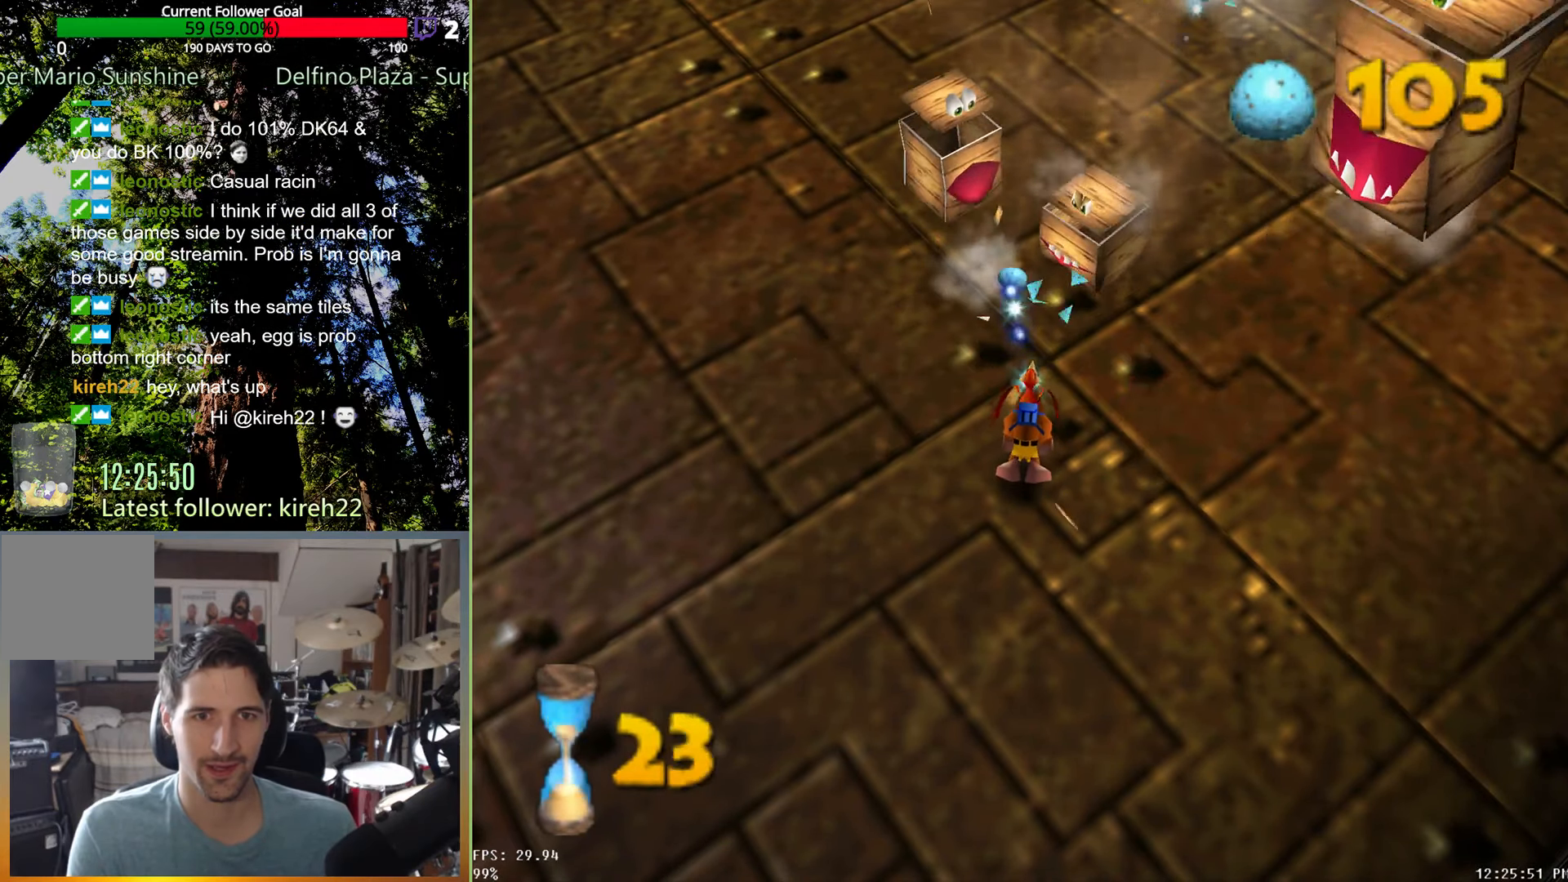
{"dt_ms": 500, "buttons": ["R2"], "left_stick": "up", "right_stick": "center", "events": [[104, "right_stick", "center"], [167, "right_stick", "up"], [292, "right_stick", "center"], [375, "right_stick", "up"], [479, "right_stick", "center"]]}
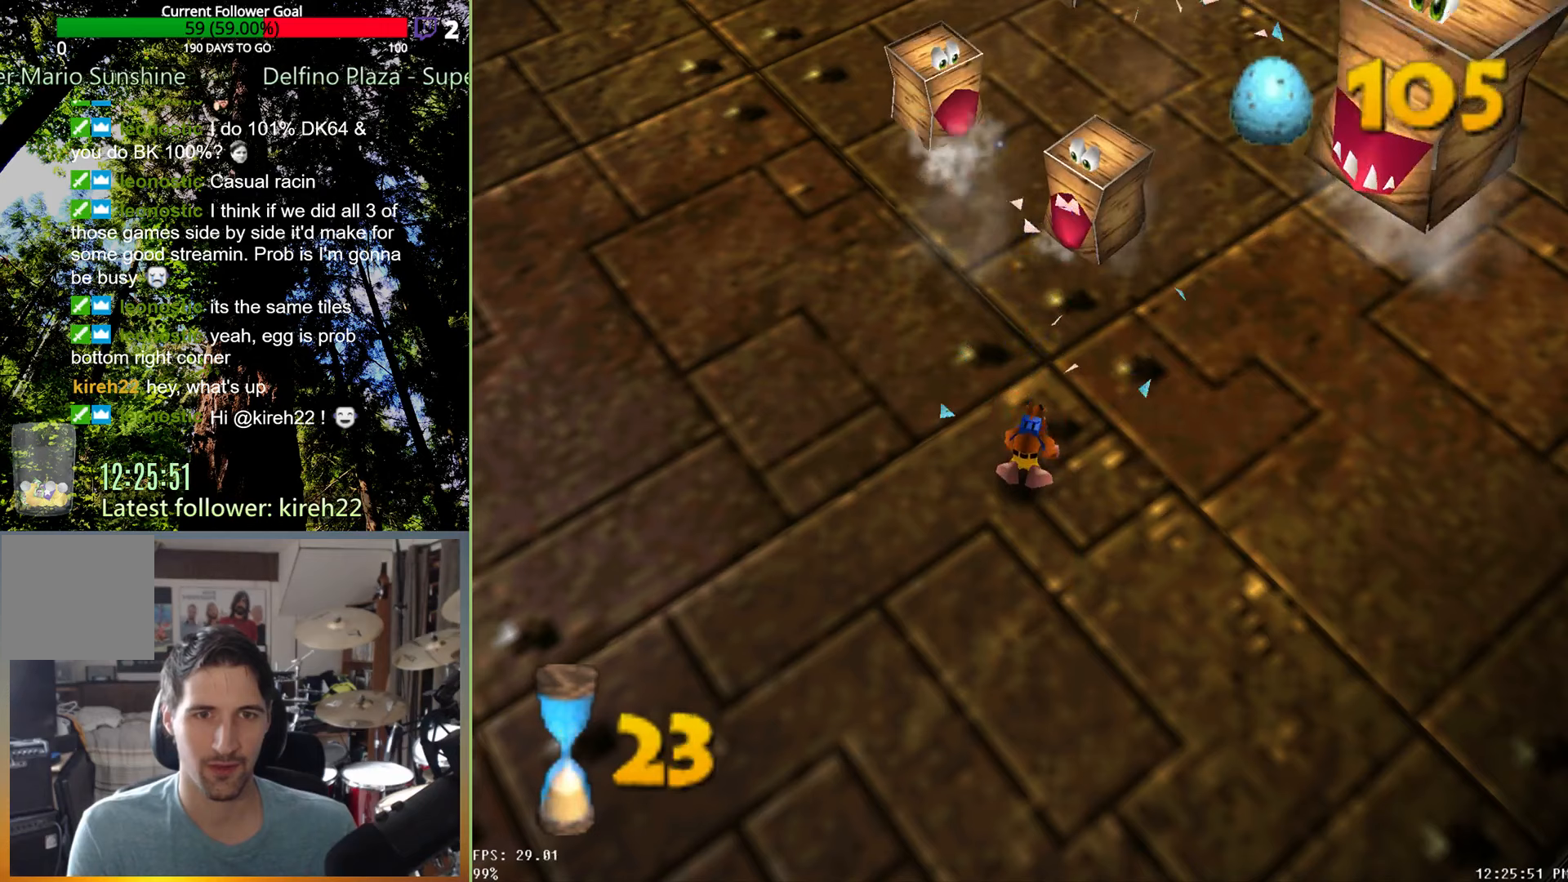
{"dt_ms": 500, "buttons": ["R2"], "left_stick": "up-right", "right_stick": "center", "events": [[83, "right_stick", "up"], [208, "right_stick", "center"], [313, "left_stick", "up-right"], [354, "right_stick", "up"], [438, "right_stick", "center"]]}
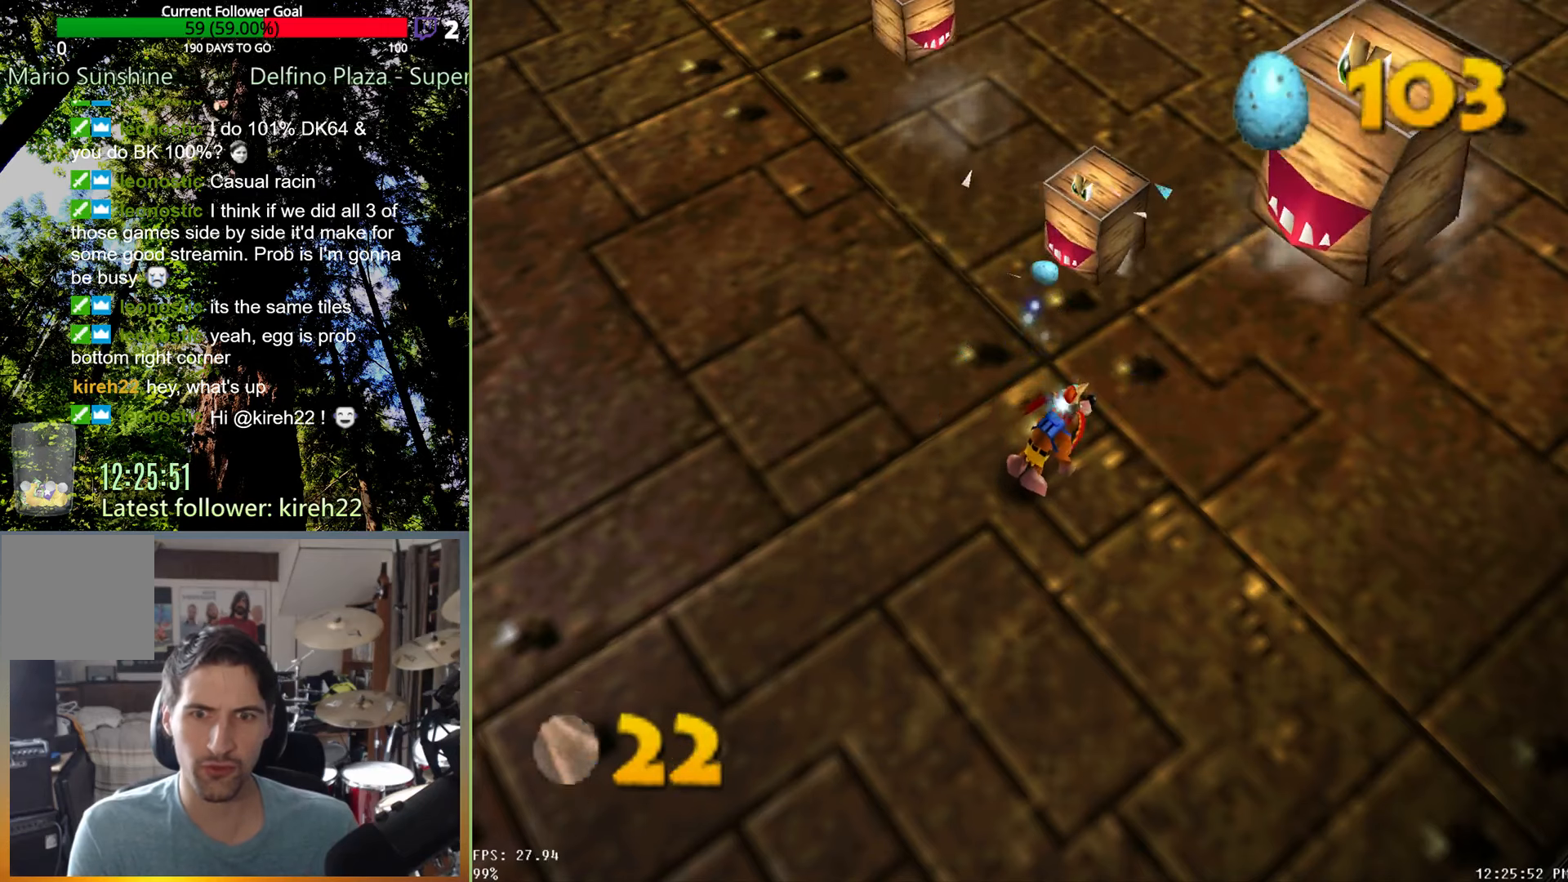
{"dt_ms": 500, "buttons": ["R2"], "left_stick": "up-right", "right_stick": "up", "events": [[42, "right_stick", "up"], [146, "right_stick", "center"], [250, "right_stick", "up"], [375, "right_stick", "center"], [479, "right_stick", "up"]]}
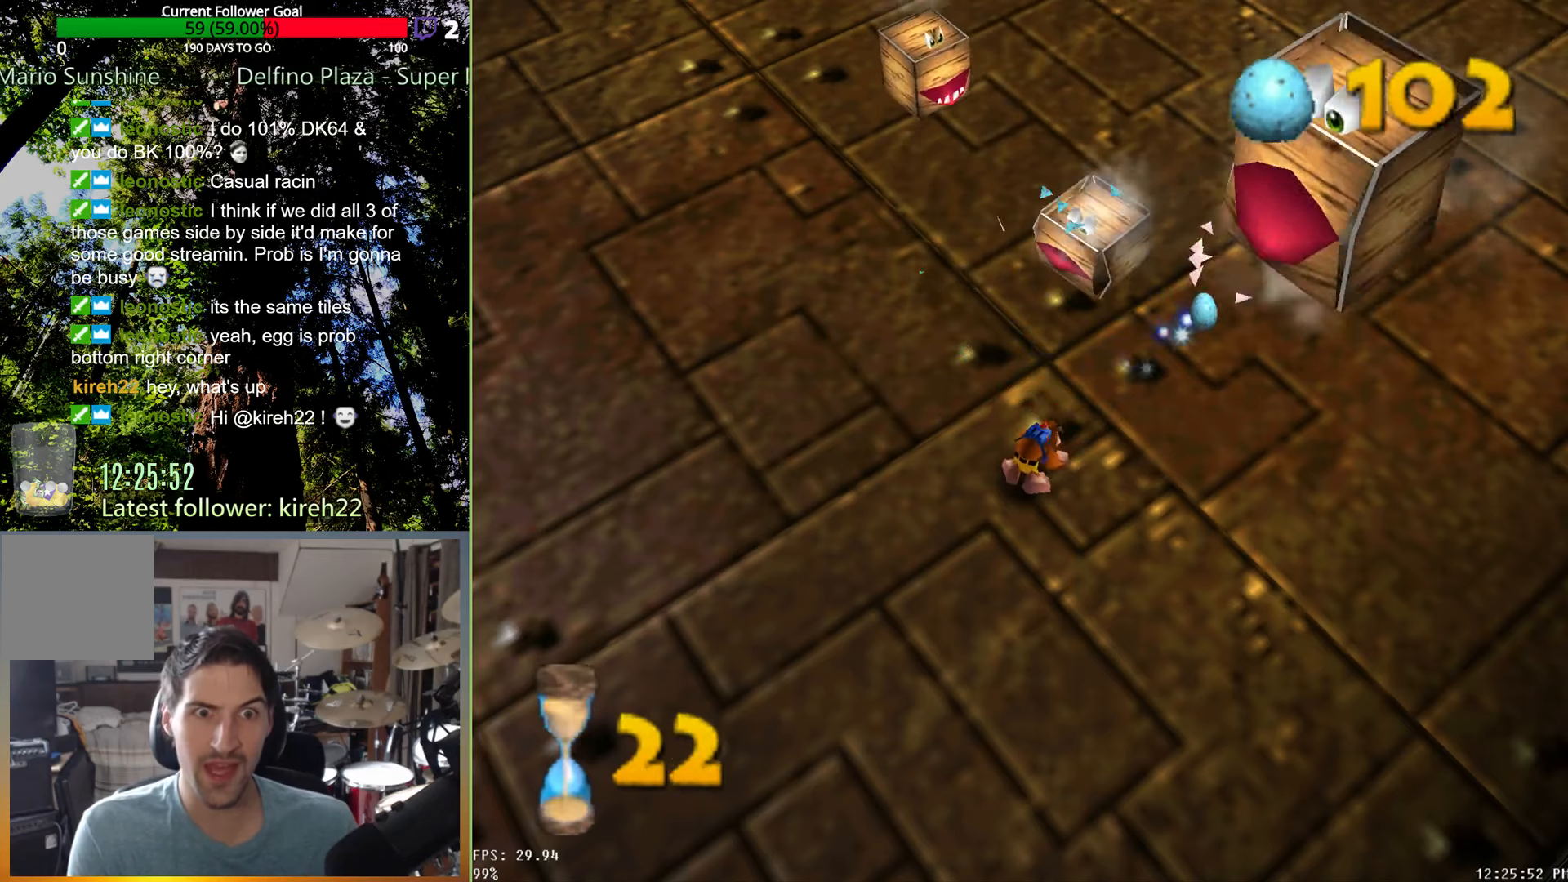
{"dt_ms": 500, "buttons": ["R2"], "left_stick": "up-right", "right_stick": "center", "events": [[125, "right_stick", "center"], [188, "right_stick", "up"], [313, "right_stick", "center"], [375, "right_stick", "up"], [500, "right_stick", "center"]]}
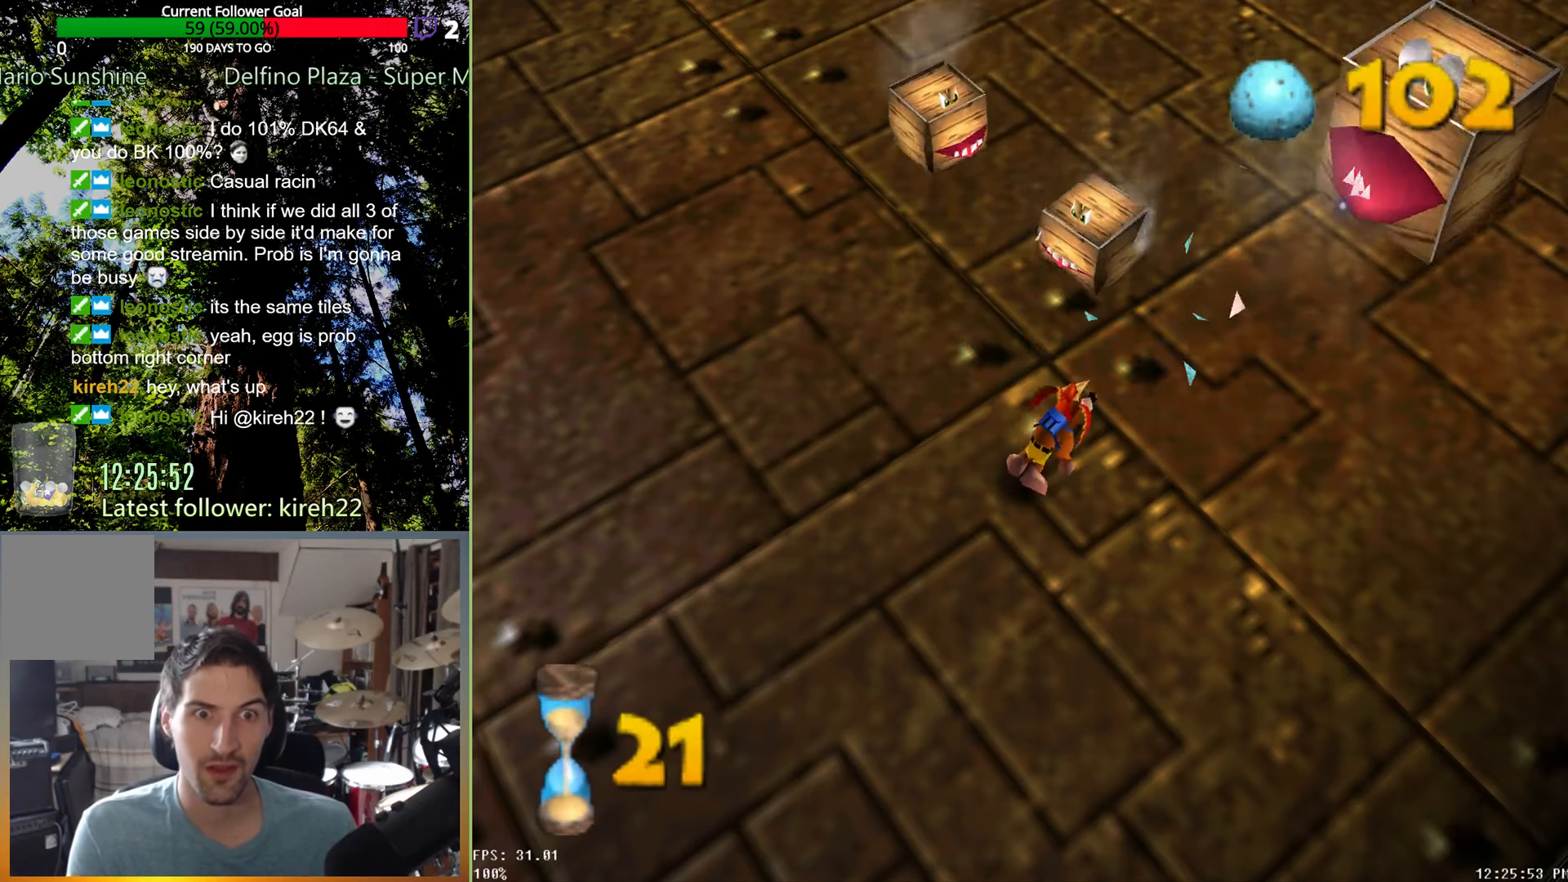
{"dt_ms": 500, "buttons": ["R2"], "left_stick": "up-right", "right_stick": "up", "events": [[63, "right_stick", "up"], [208, "right_stick", "center"], [271, "right_stick", "up"], [396, "right_stick", "center"], [458, "right_stick", "up"]]}
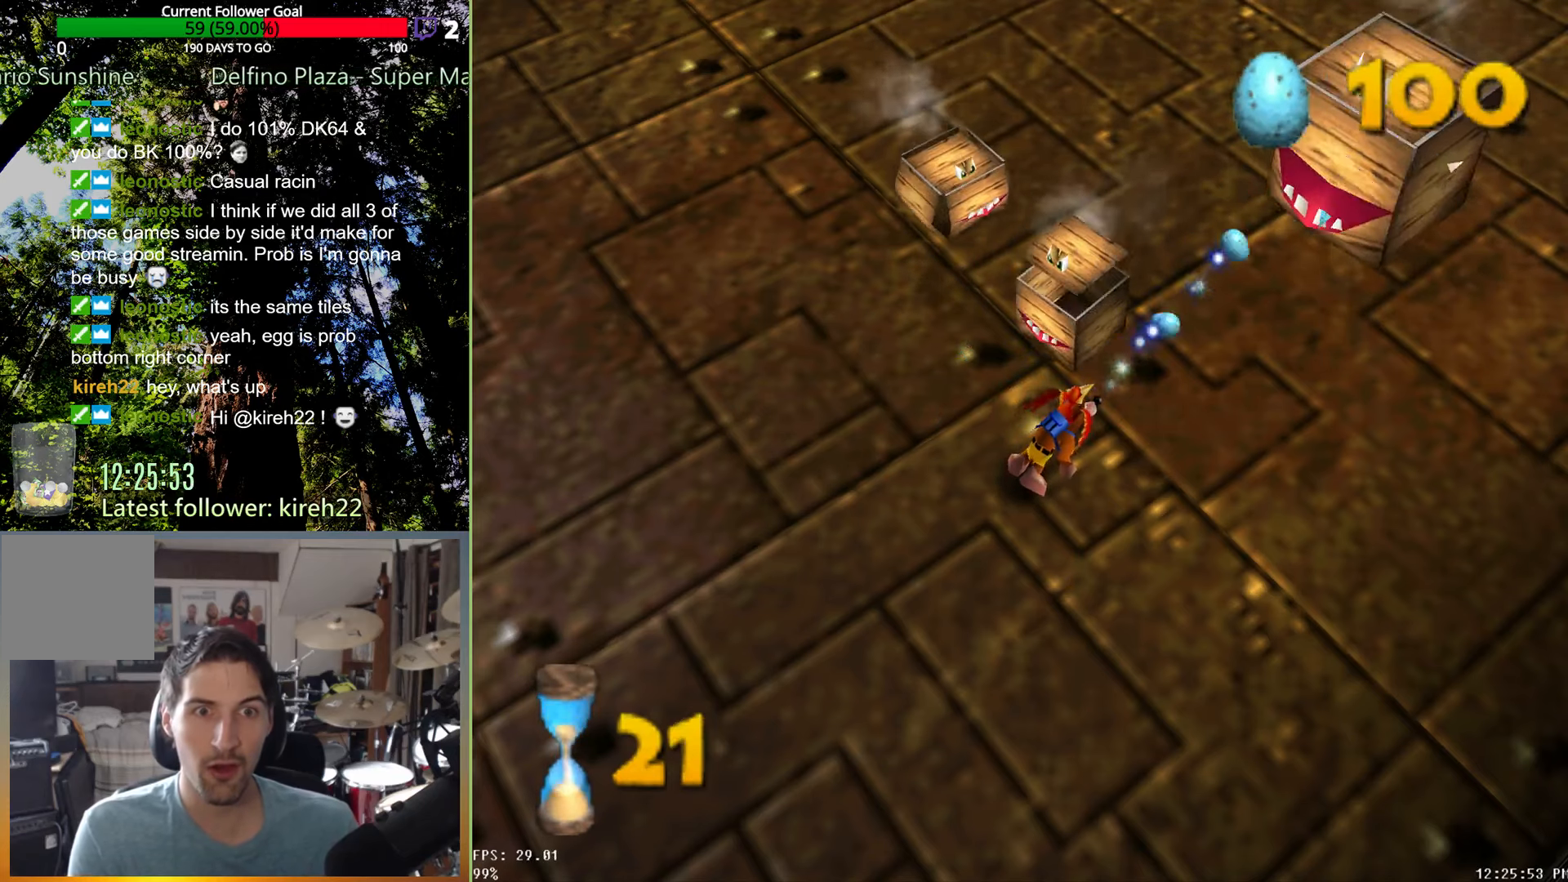
{"dt_ms": 500, "buttons": ["R2"], "left_stick": "up-right", "right_stick": "center", "events": [[83, "right_stick", "center"], [146, "right_stick", "up"], [271, "right_stick", "center"], [354, "right_stick", "up"], [479, "right_stick", "center"]]}
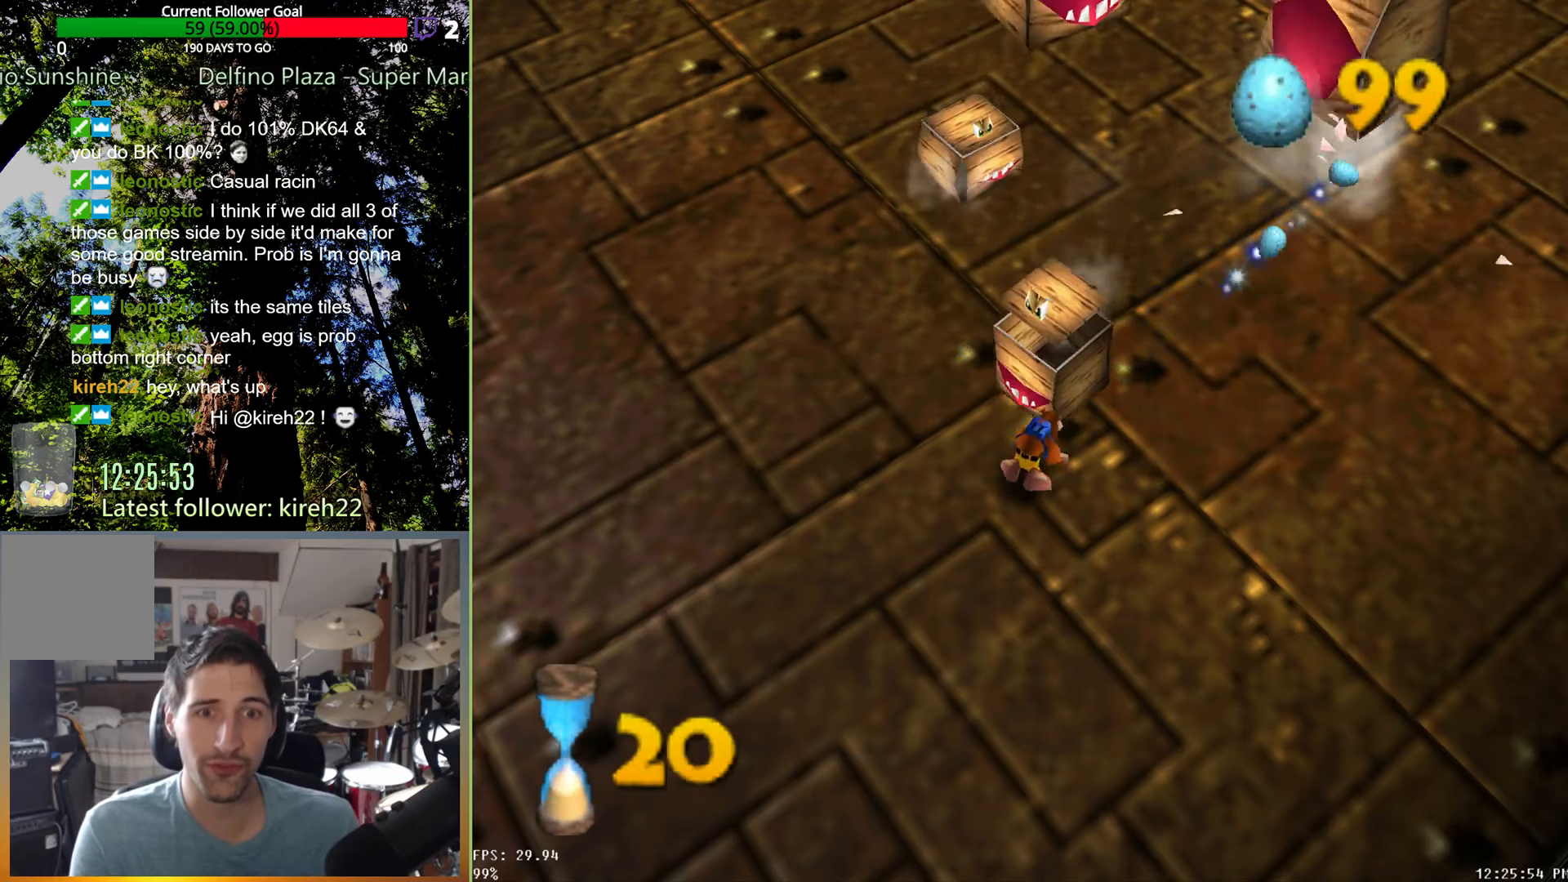
{"dt_ms": 500, "buttons": [], "left_stick": "center", "right_stick": "center", "events": [[42, "right_stick", "up"], [375, "right_stick", "center"], [458, "R2", "up"], [500, "left_stick", "center"]]}
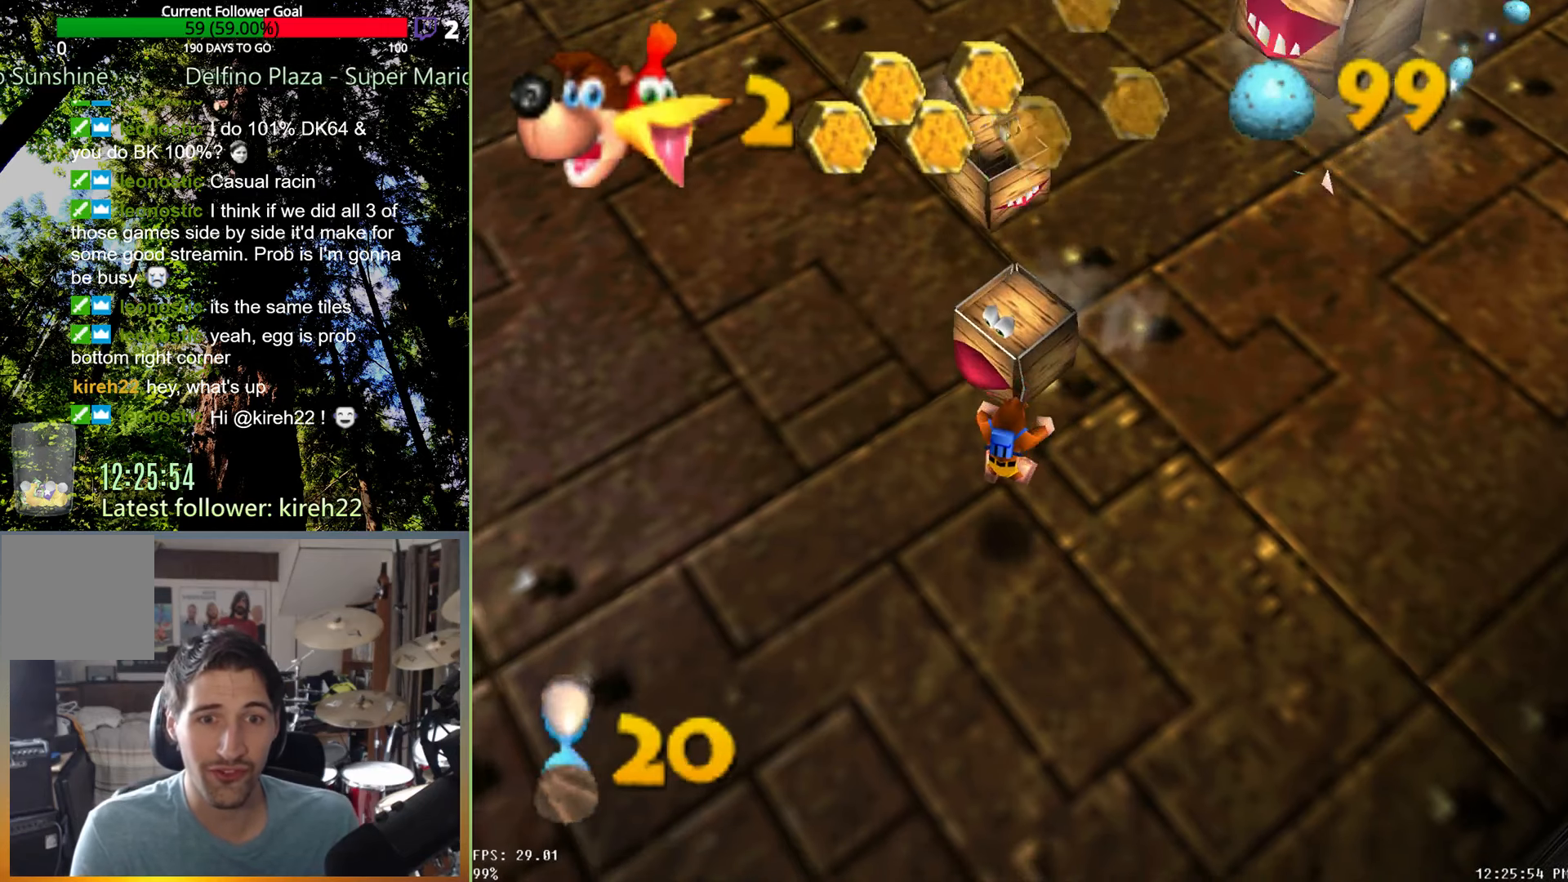
{"dt_ms": 500, "buttons": ["X"], "left_stick": "up", "right_stick": "center", "events": [[208, "left_stick", "up"], [500, "X", "down"]]}
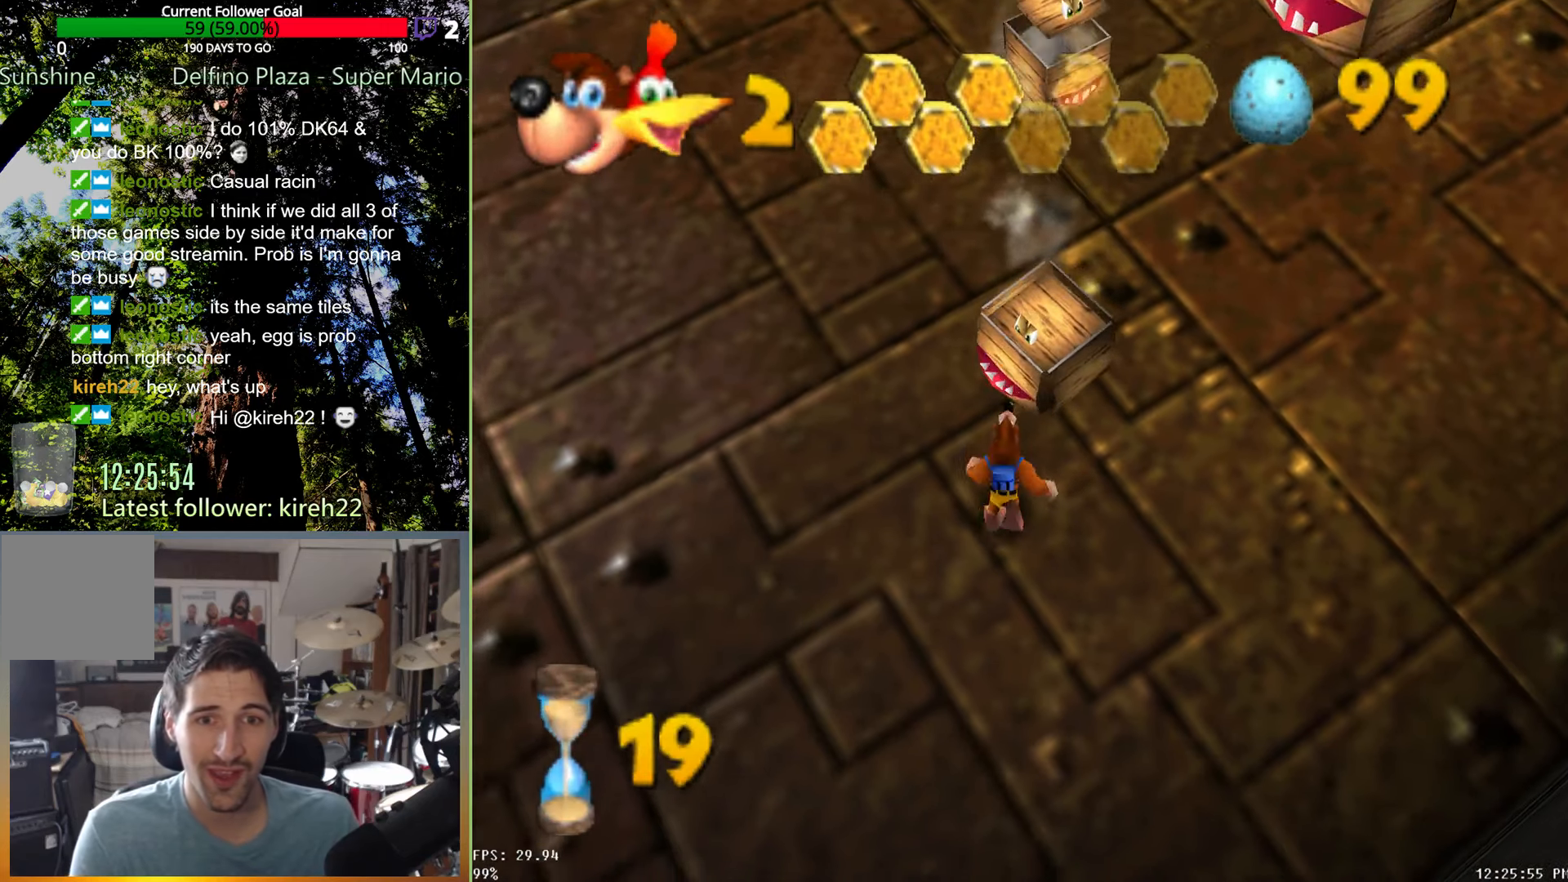
{"dt_ms": 500, "buttons": [], "left_stick": "up-right", "right_stick": "center", "events": [[63, "X", "up"], [208, "left_stick", "up-right"]]}
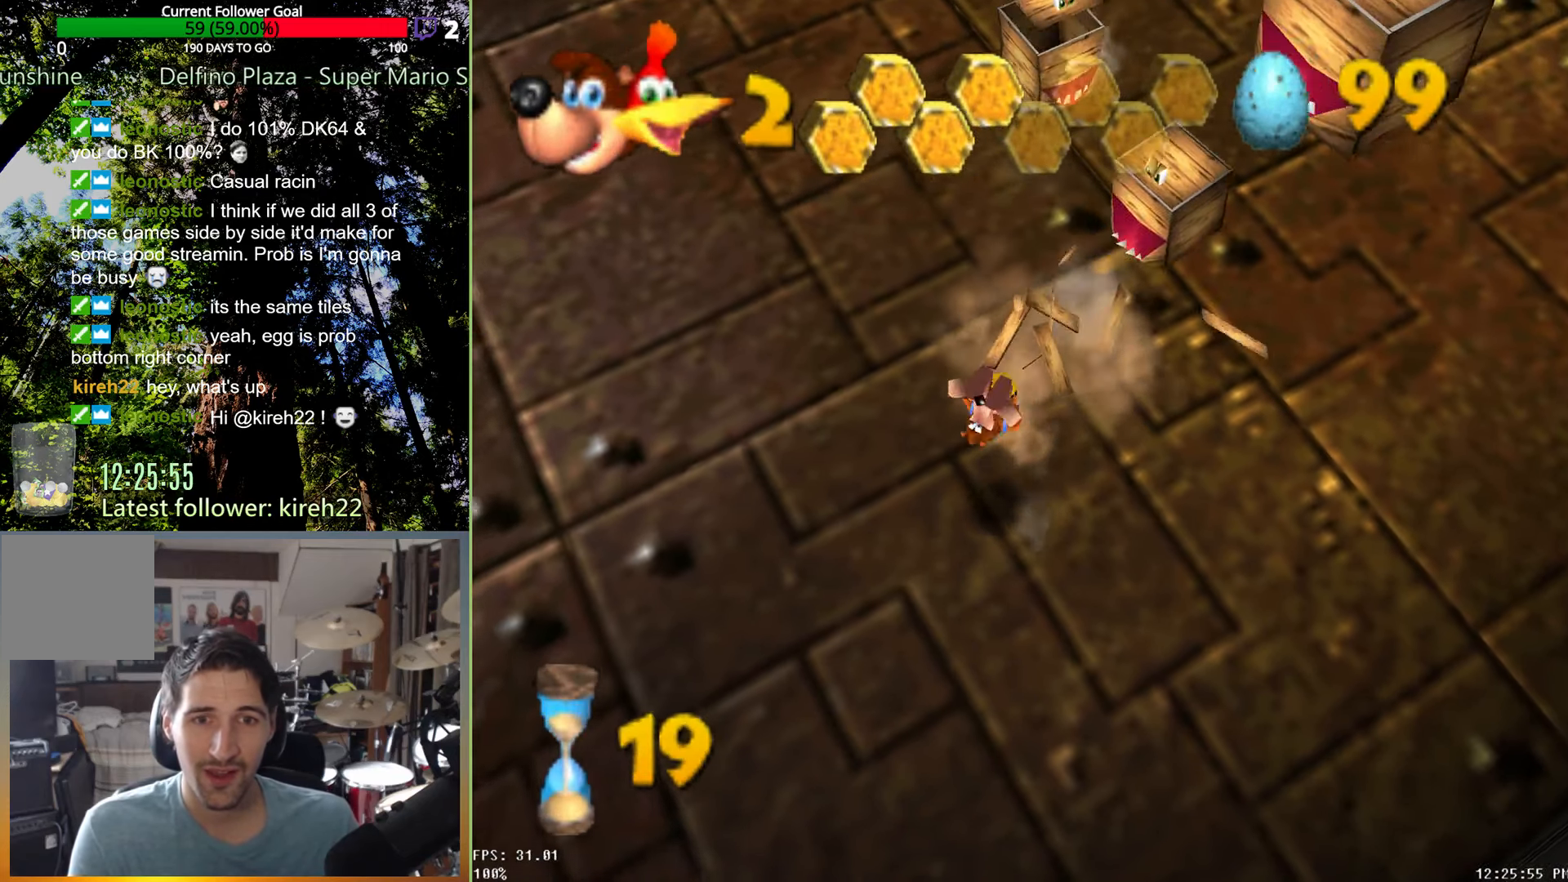
{"dt_ms": 500, "buttons": [], "left_stick": "up-right", "right_stick": "center", "events": []}
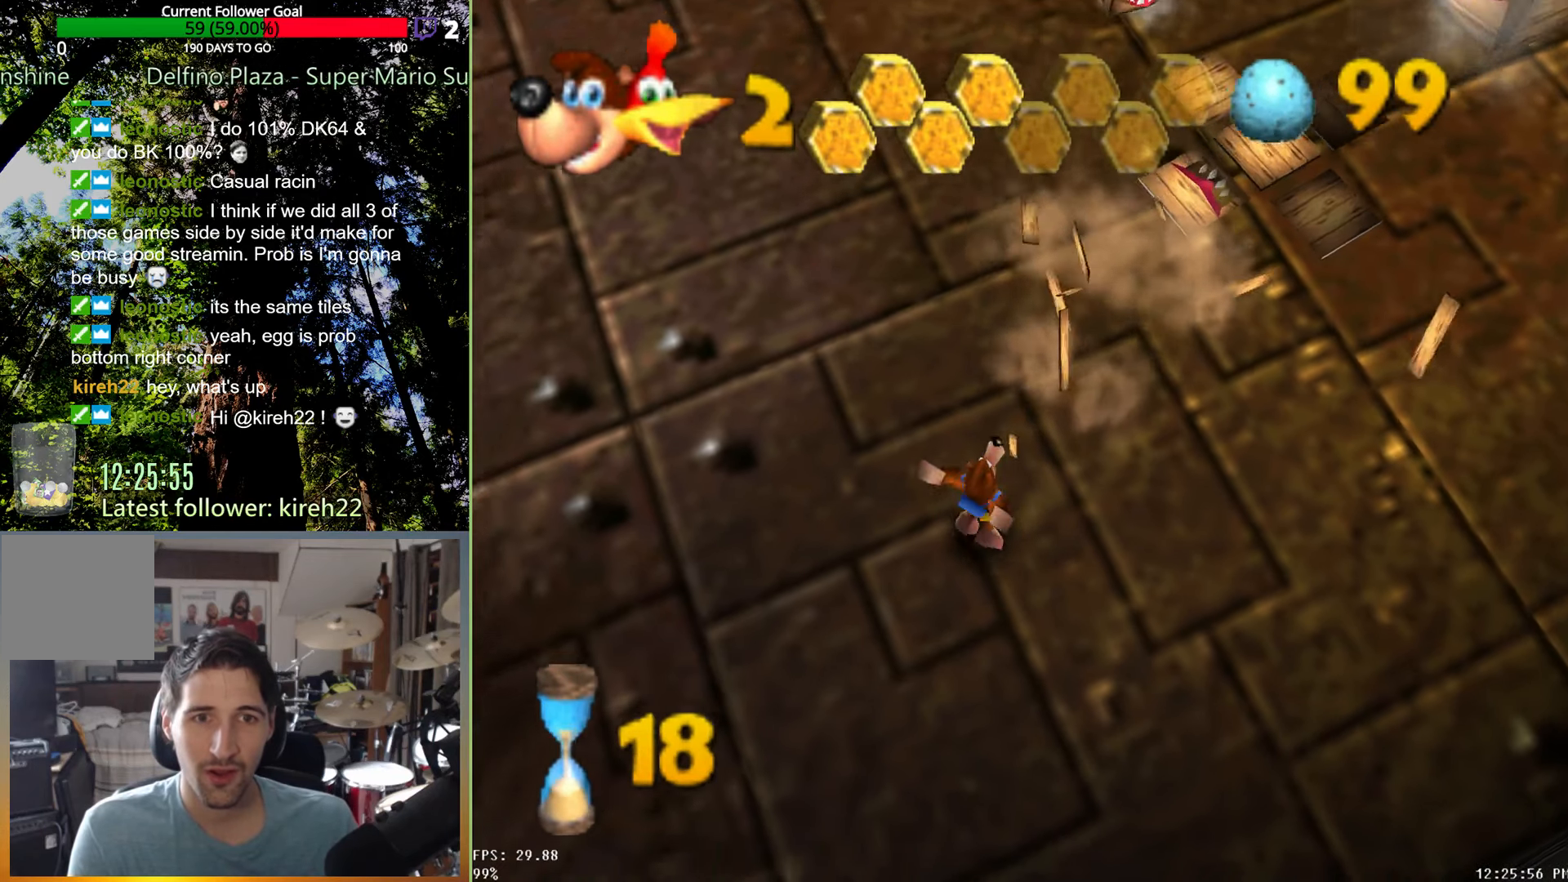
{"dt_ms": 500, "buttons": [], "left_stick": "up-right", "right_stick": "center", "events": []}
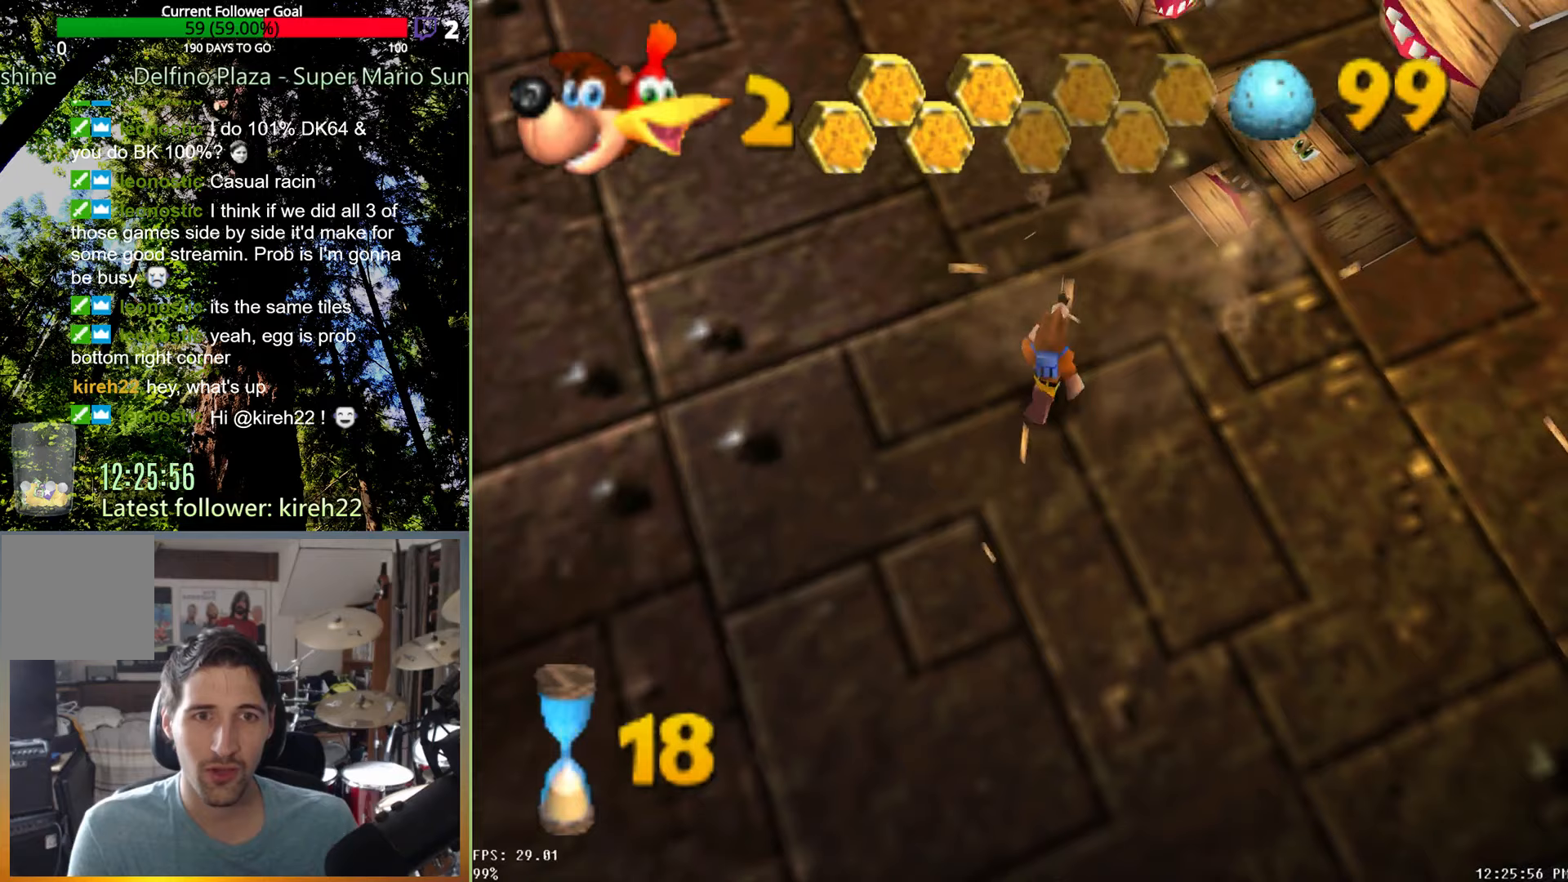
{"dt_ms": 500, "buttons": [], "left_stick": "up", "right_stick": "center", "events": [[333, "X", "down"], [333, "left_stick", "up"], [500, "X", "up"]]}
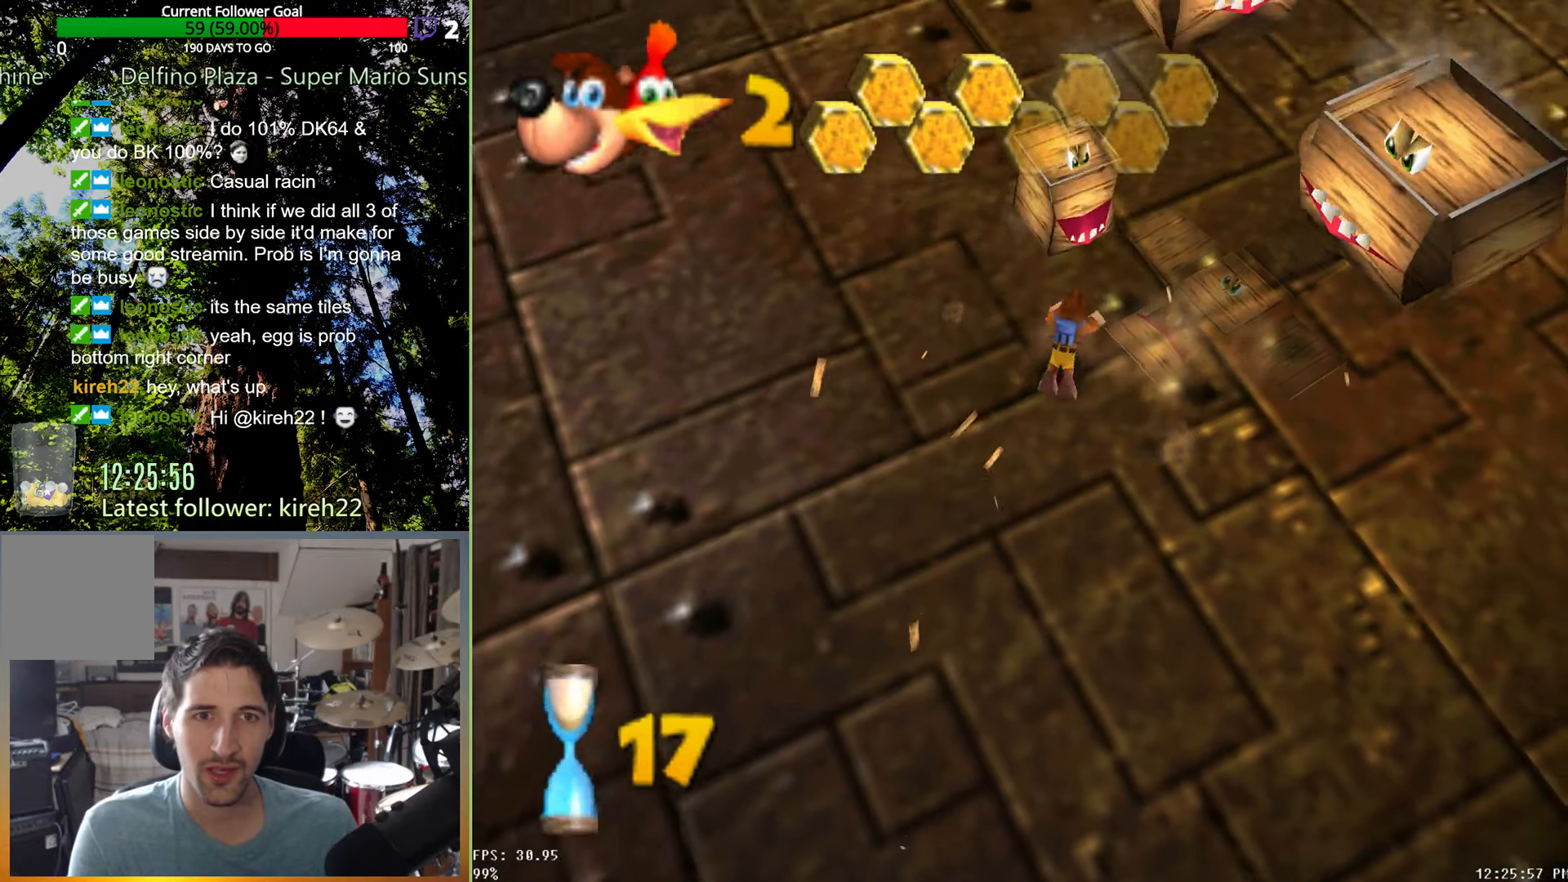
{"dt_ms": 1000, "buttons": [], "left_stick": "up-right", "right_stick": "center", "events": [[208, "left_stick", "up-left"], [417, "left_stick", "center"], [479, "left_stick", "right"], [583, "left_stick", "up-right"]]}
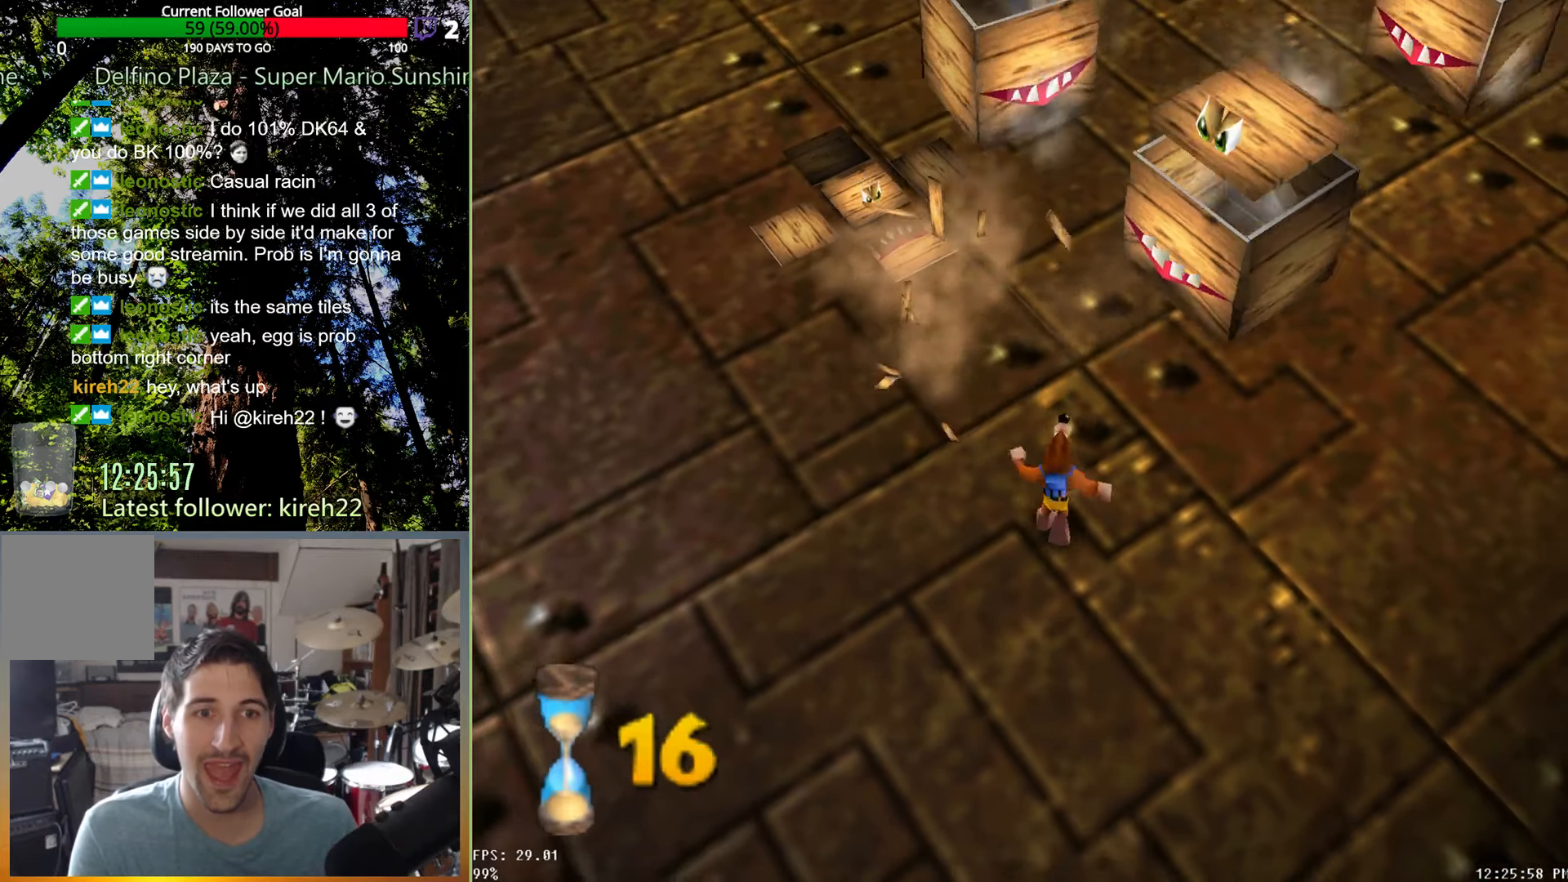
{"dt_ms": 500, "buttons": [], "left_stick": "up-right", "right_stick": "center", "events": [[104, "A", "down"], [208, "A", "up"], [250, "X", "down"], [458, "X", "up"]]}
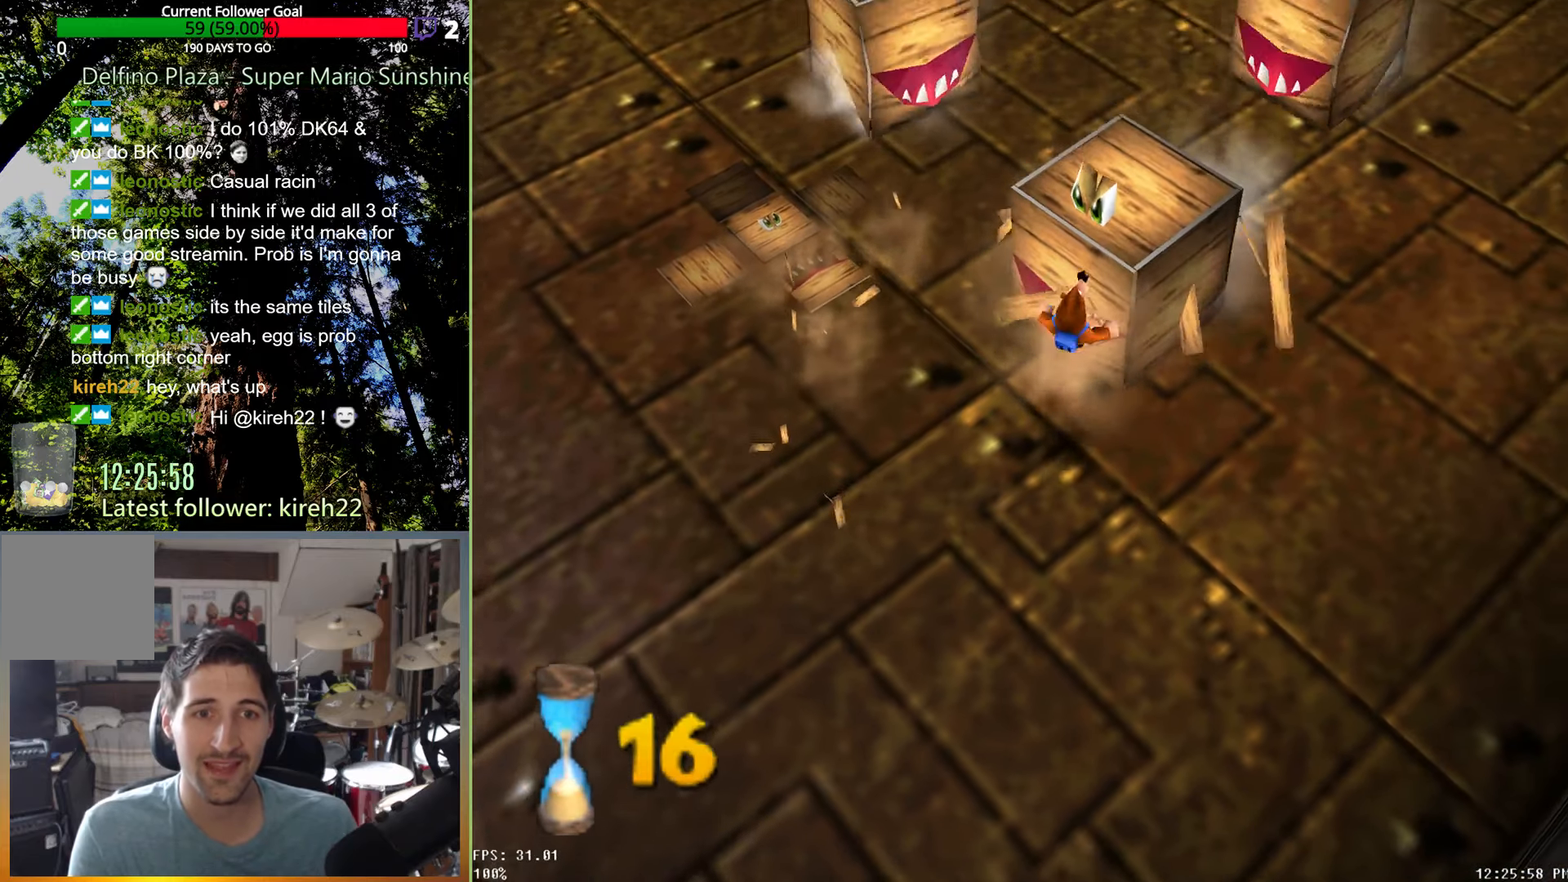
{"dt_ms": 500, "buttons": [], "left_stick": "up-right", "right_stick": "center", "events": []}
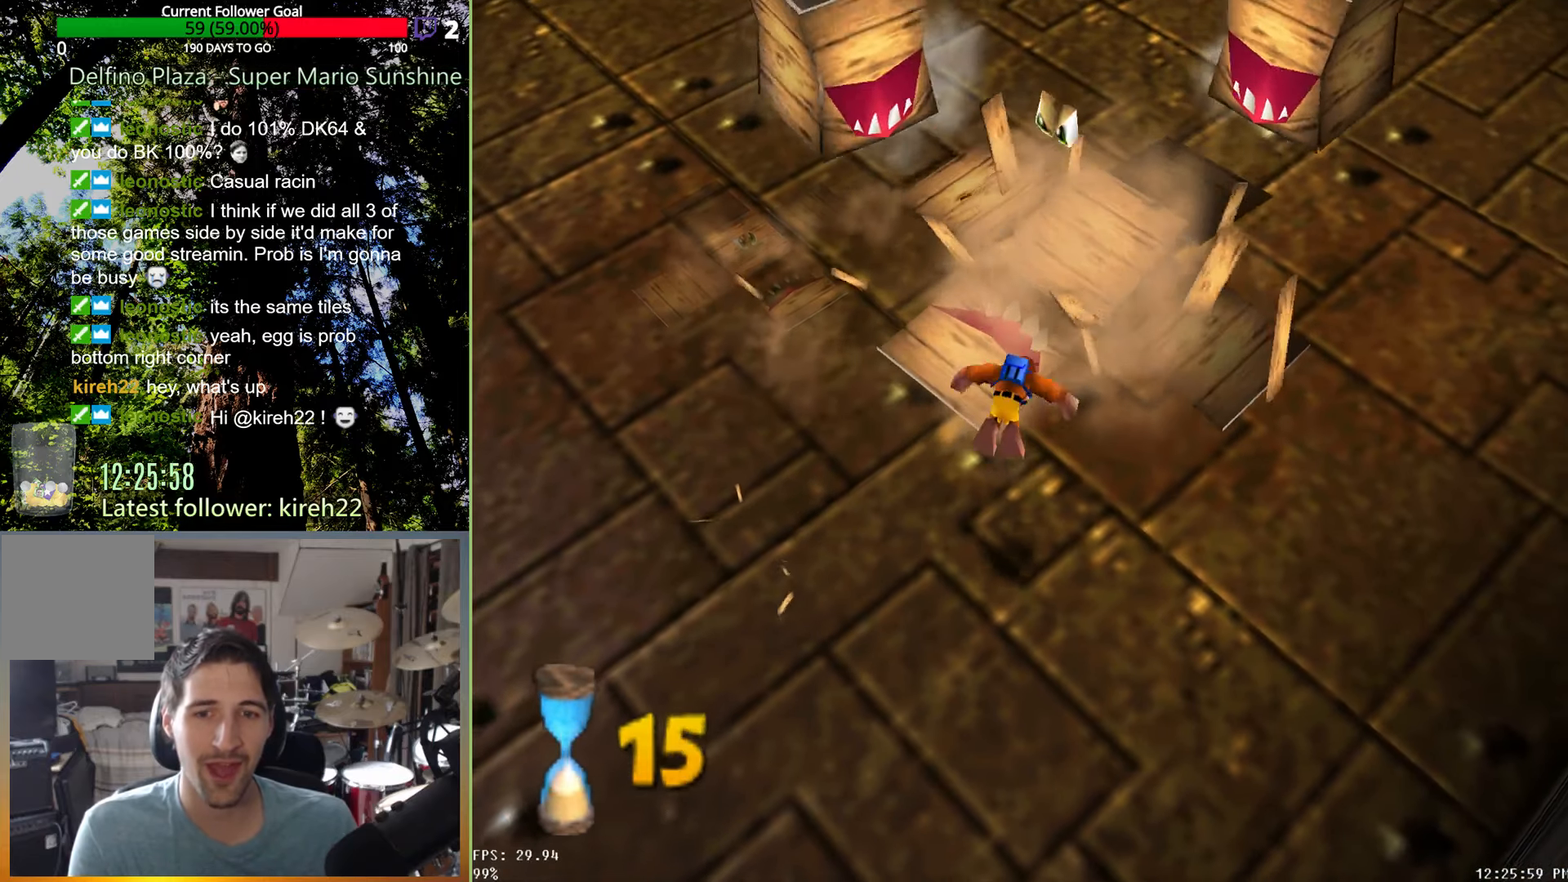
{"dt_ms": 500, "buttons": [], "left_stick": "up-right", "right_stick": "center", "events": []}
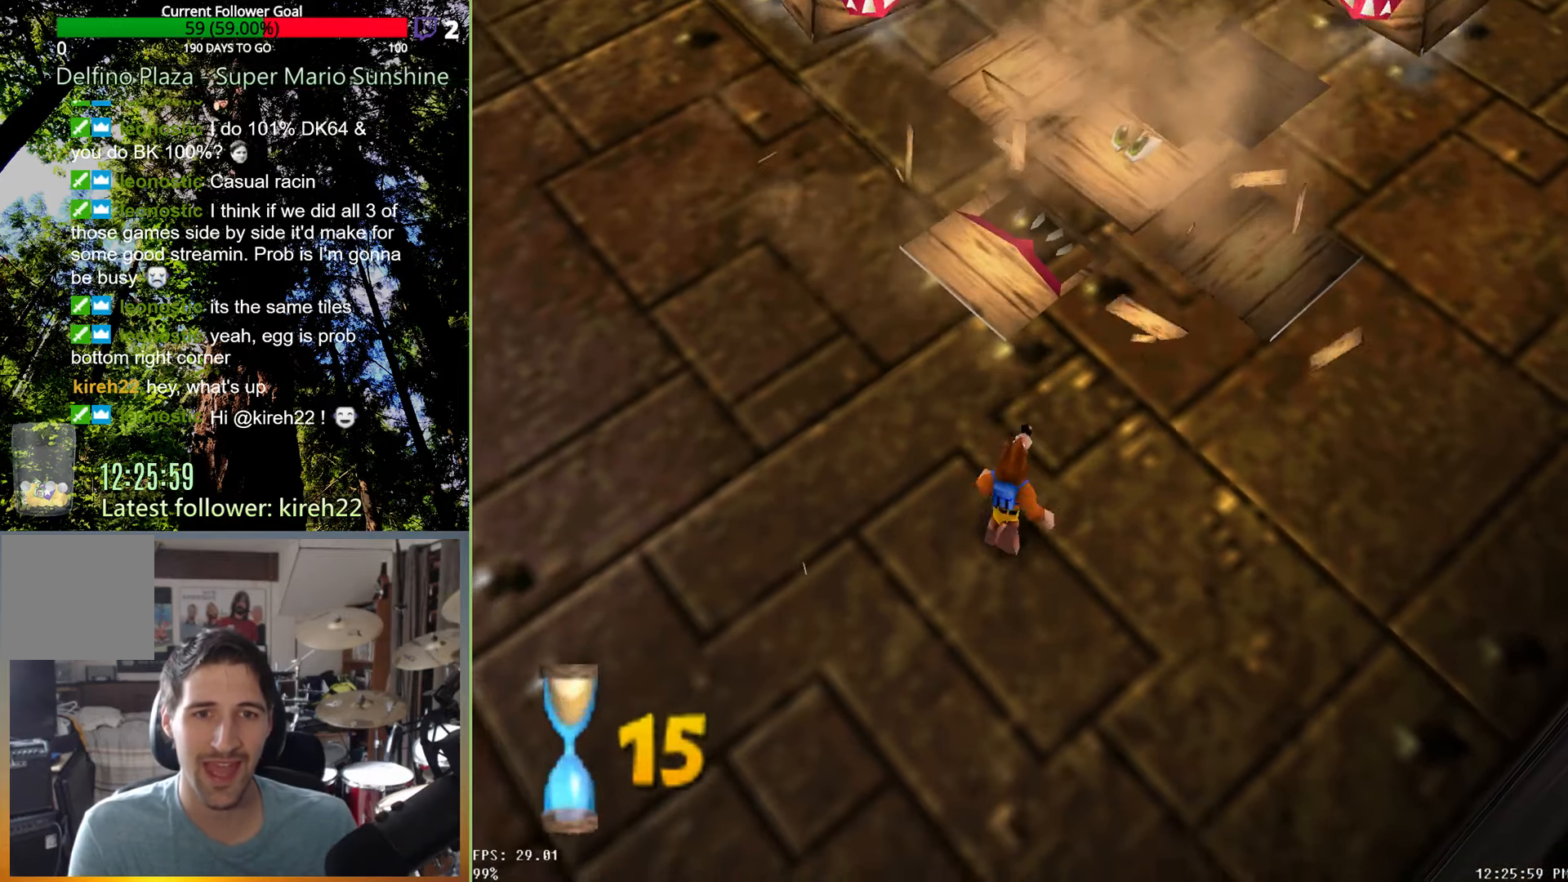
{"dt_ms": 500, "buttons": ["X"], "left_stick": "up", "right_stick": "center", "events": [[438, "X", "down"], [458, "left_stick", "up"]]}
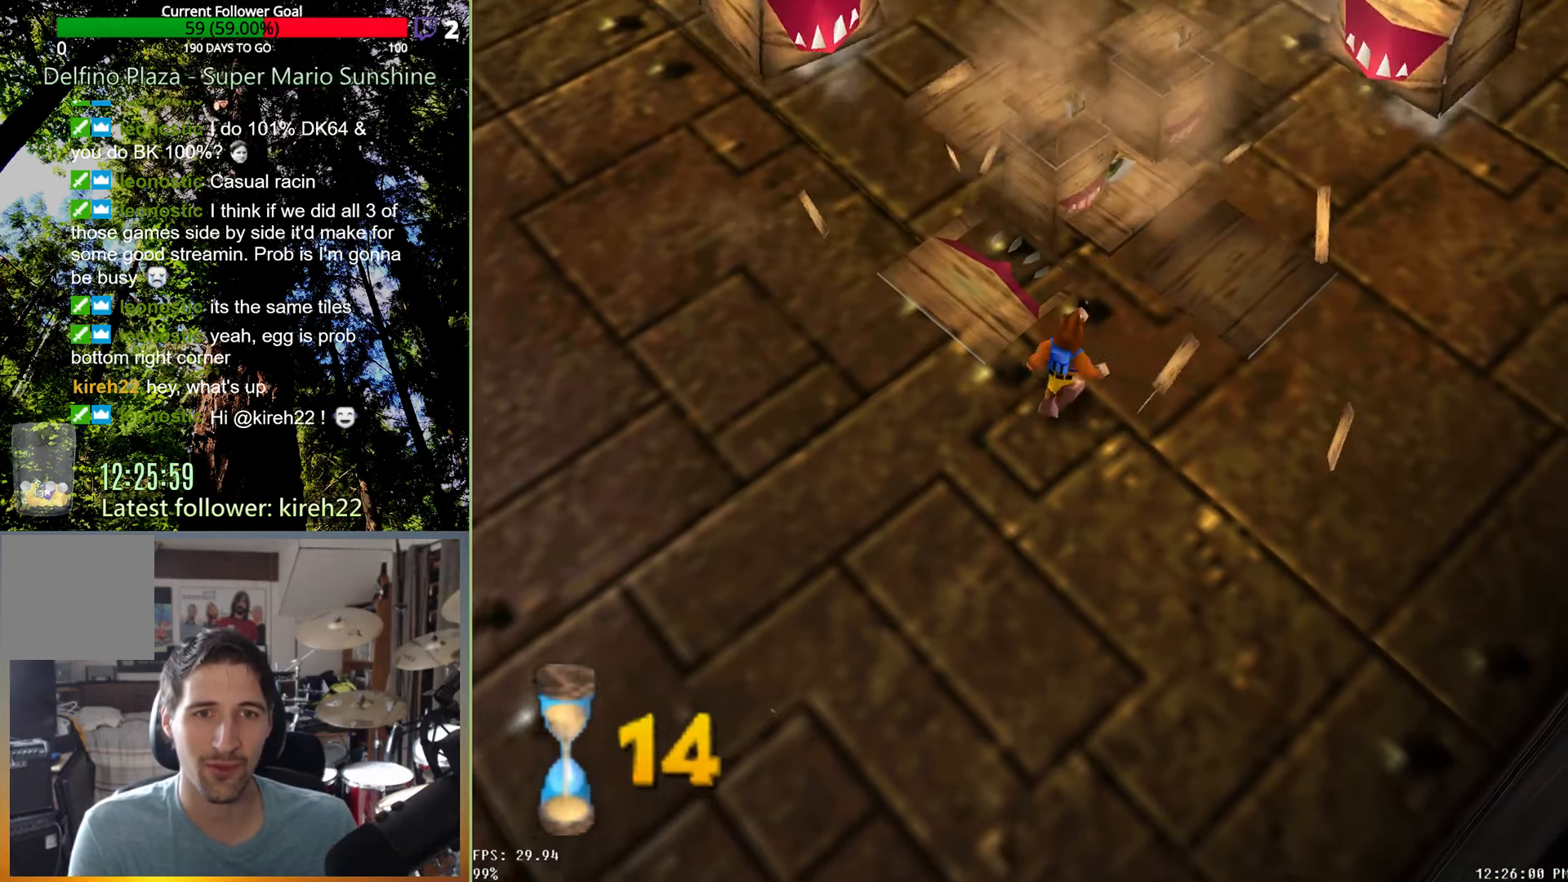
{"dt_ms": 500, "buttons": [], "left_stick": "up", "right_stick": "center", "events": [[167, "X", "up"]]}
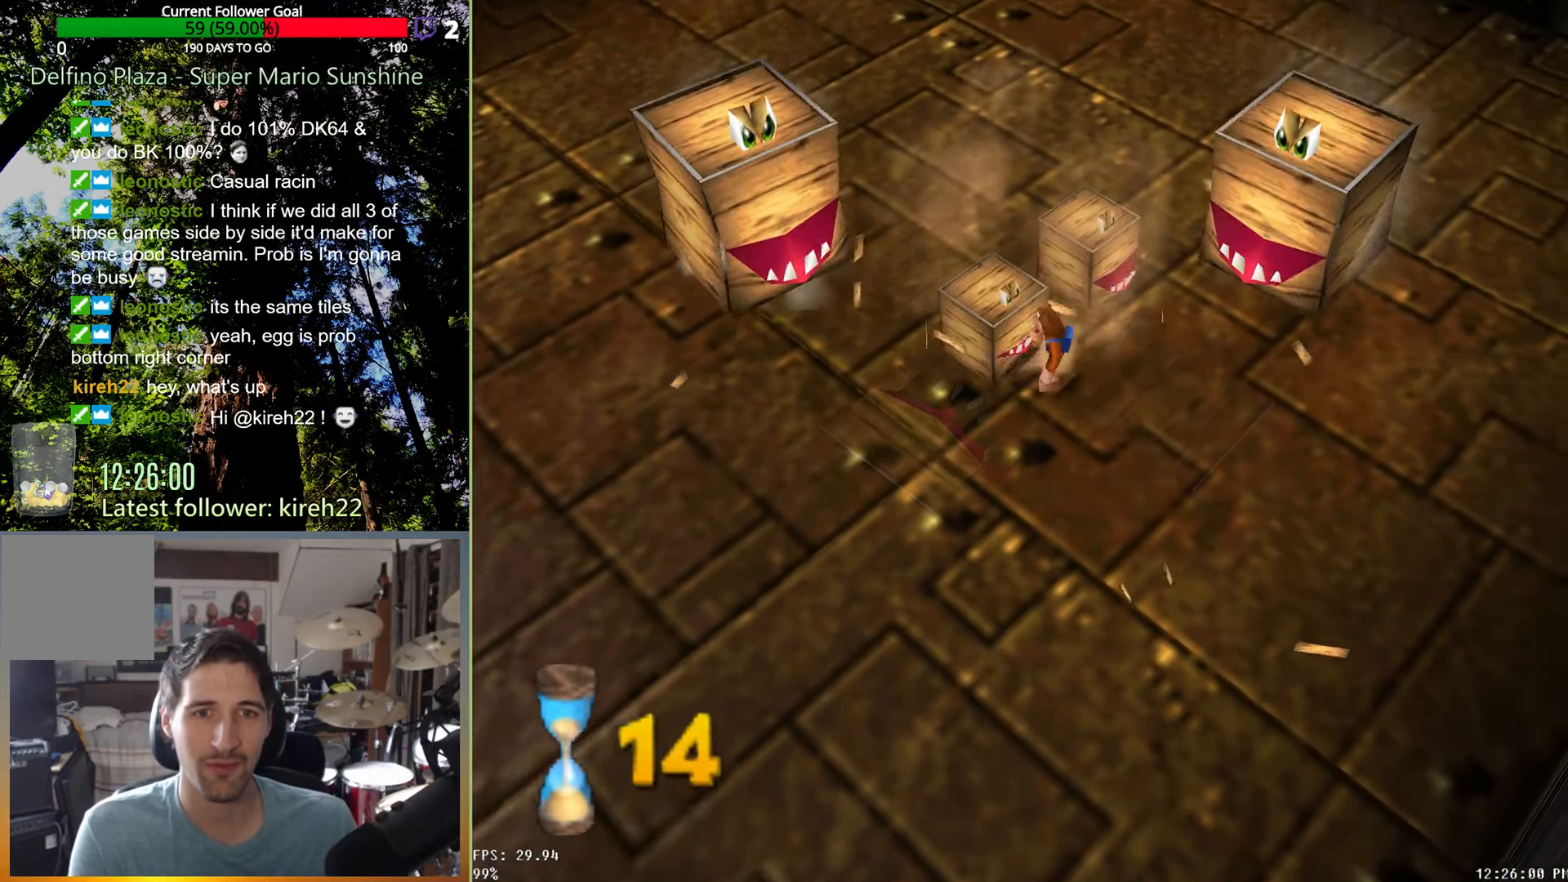
{"dt_ms": 500, "buttons": [], "left_stick": "center", "right_stick": "center", "events": [[188, "left_stick", "up-right"], [438, "left_stick", "center"]]}
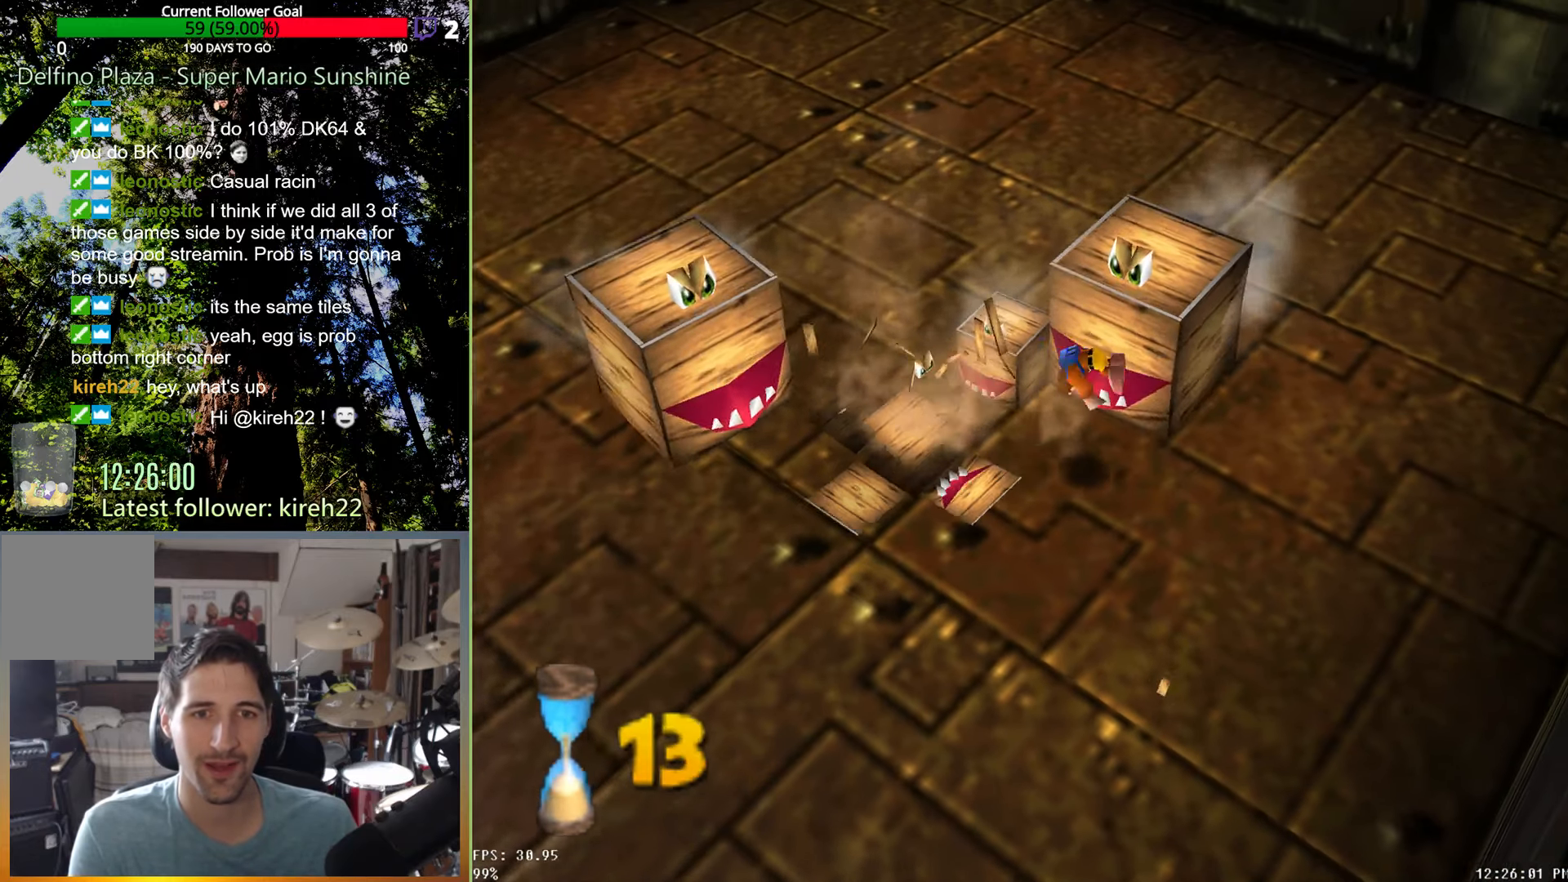
{"dt_ms": 500, "buttons": [], "left_stick": "down", "right_stick": "center", "events": [[104, "left_stick", "down"]]}